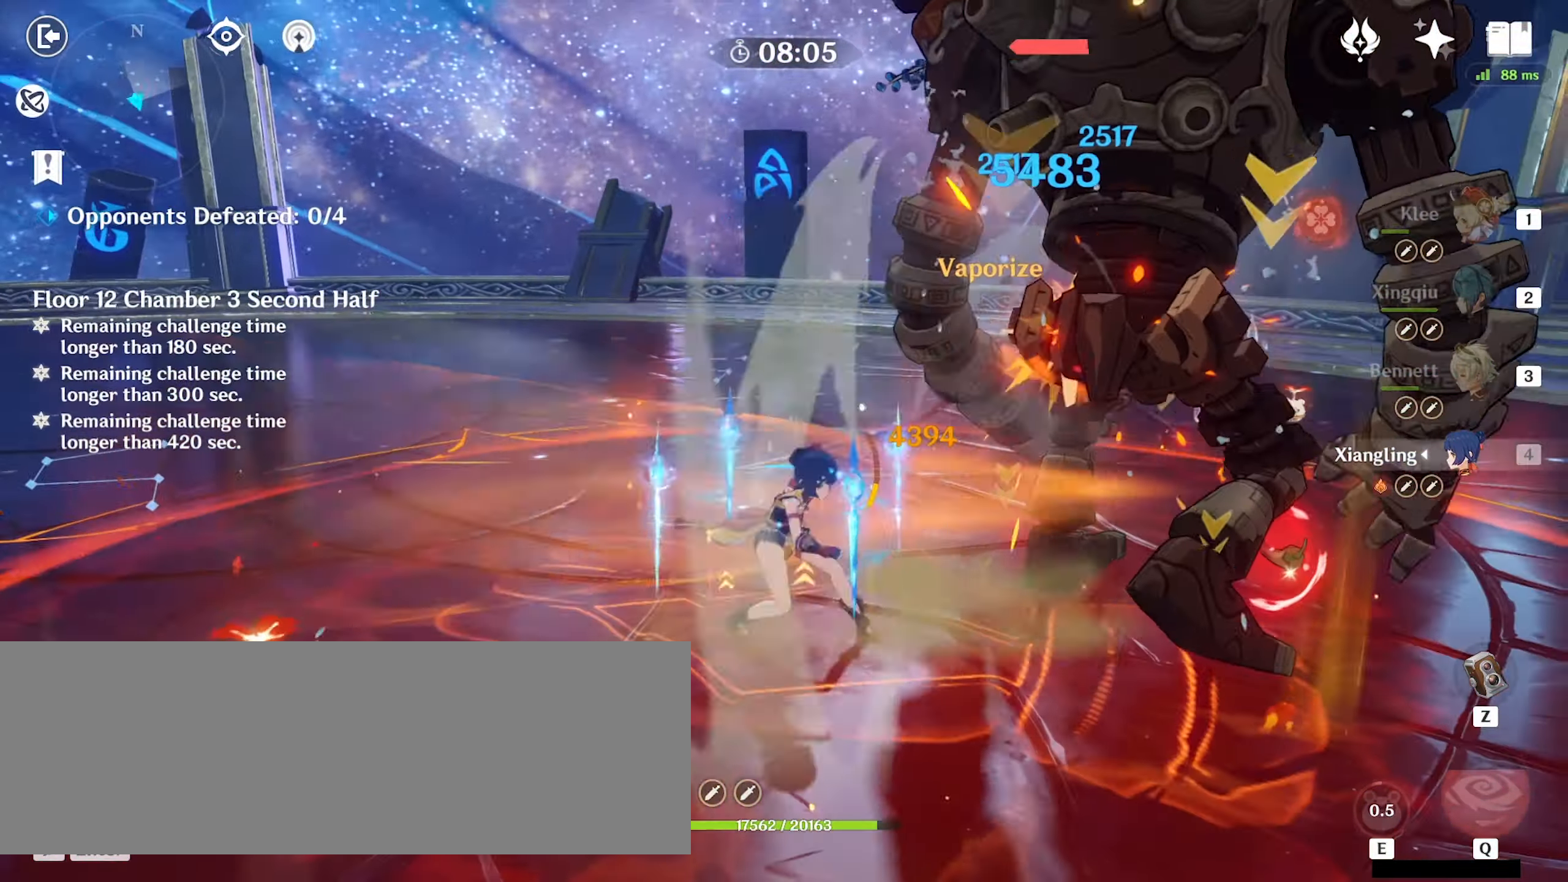
Gameplay with keyboard and mouse; each line is a JSON object with the keys and mouse buttons held at the frame after it. "events" lists presses ("down") and releases ("up") of ".", "/", "0", "1", "2", "3", "4", "5", "6", "7", "8", "9", "a", "alt_l", "alt_r", "b", "backslash", "backspace", "c", "caps_lock", "comma", "ctrl_l", "ctrl_r", "d", "e", "equals", "f", "g", "h", "i", "j", "k", "l", "lbracket", "m", "minus", "n", "o", "p", "q", "quote", "r", "rbracket", "return", "s", "semicolon", "shift_l", "shift_r", "space", "super", "t", "tab", "tilde", "u", "v", "w", "x", "y", "z", "mouse_left" and "mouse_right" between this image and that frame as [ms after this image, input, new state], when the widget could be followed in between. "mouse_left", "mouse_right" = the "left", "right" buttons of the "mouse" list. No other keys are recorded. Mouse movement is not recorded.
{"keys": ["d"], "mouse": ["left"], "events": [[33, "a", "down"], [33, "d", "up"], [66, "mouse_right", "up"], [200, "a", "up"], [200, "d", "down"], [233, "s", "up"], [333, "mouse_left", "down"], [333, "w", "down"], [366, "mouse_left", "up"], [433, "w", "up"], [466, "mouse_left", "down"]]}
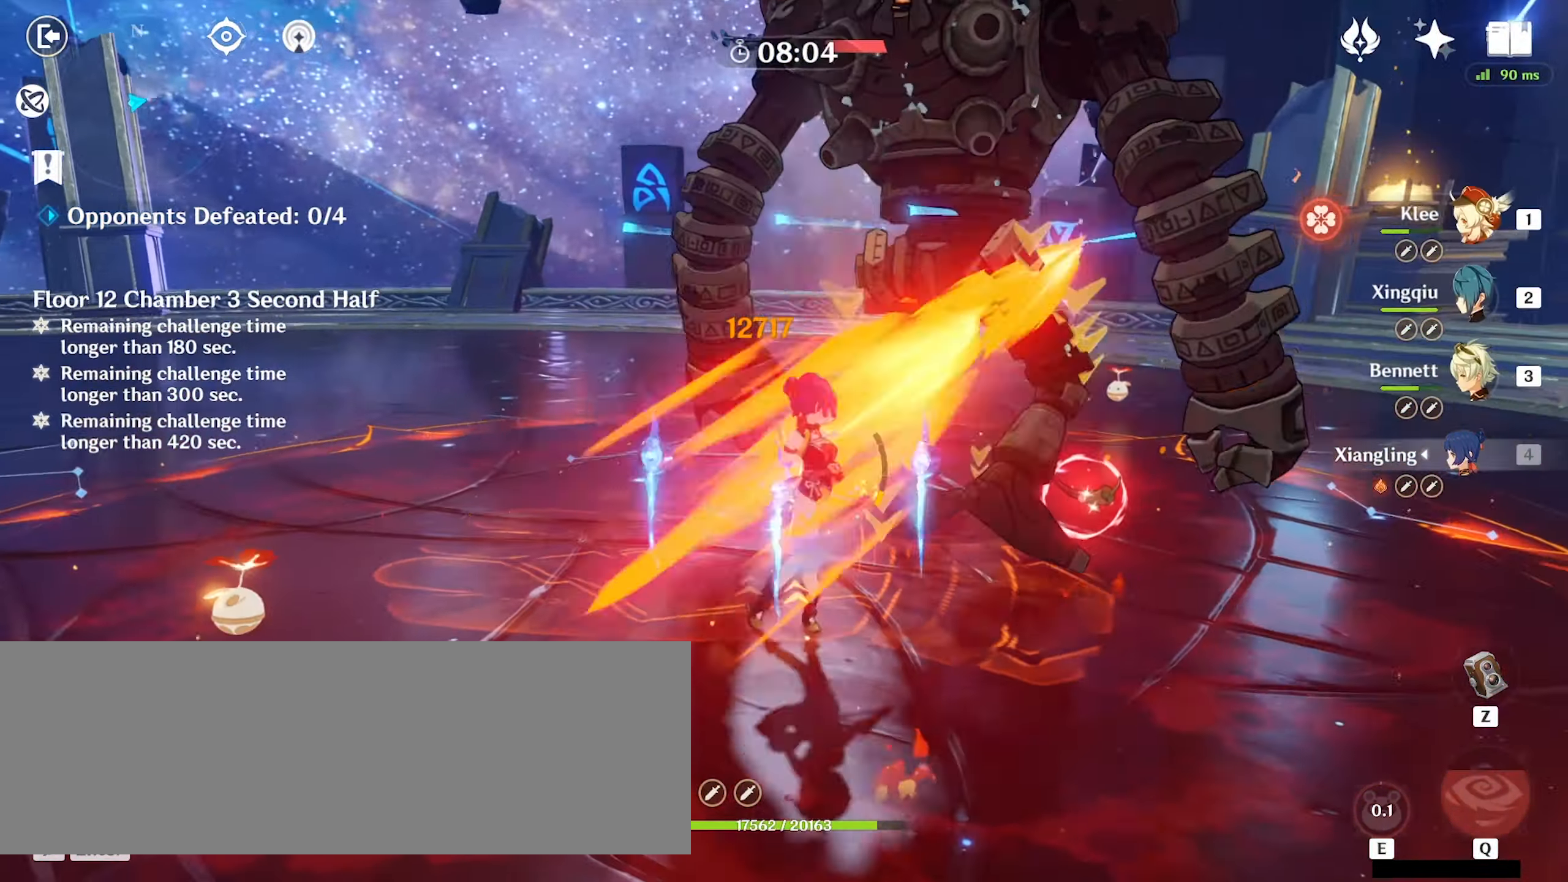
{"keys": ["d", "w"], "mouse": [], "events": [[100, "w", "down"], [500, "mouse_left", "up"]]}
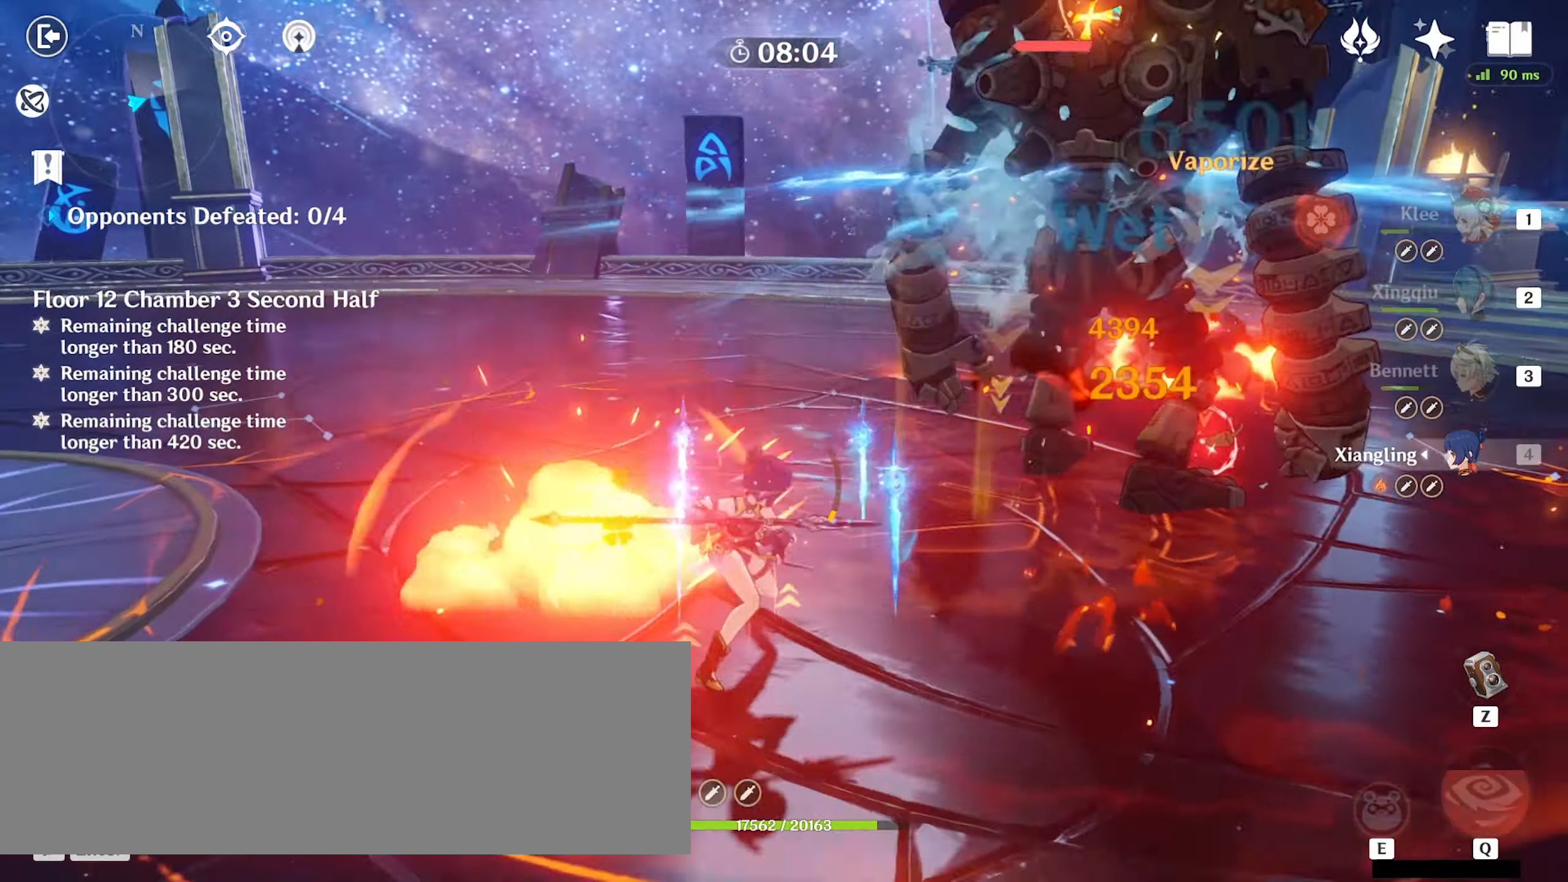
{"keys": ["d"], "mouse": [], "events": [[334, "w", "up"], [467, "mouse_right", "down"], [500, "mouse_right", "up"]]}
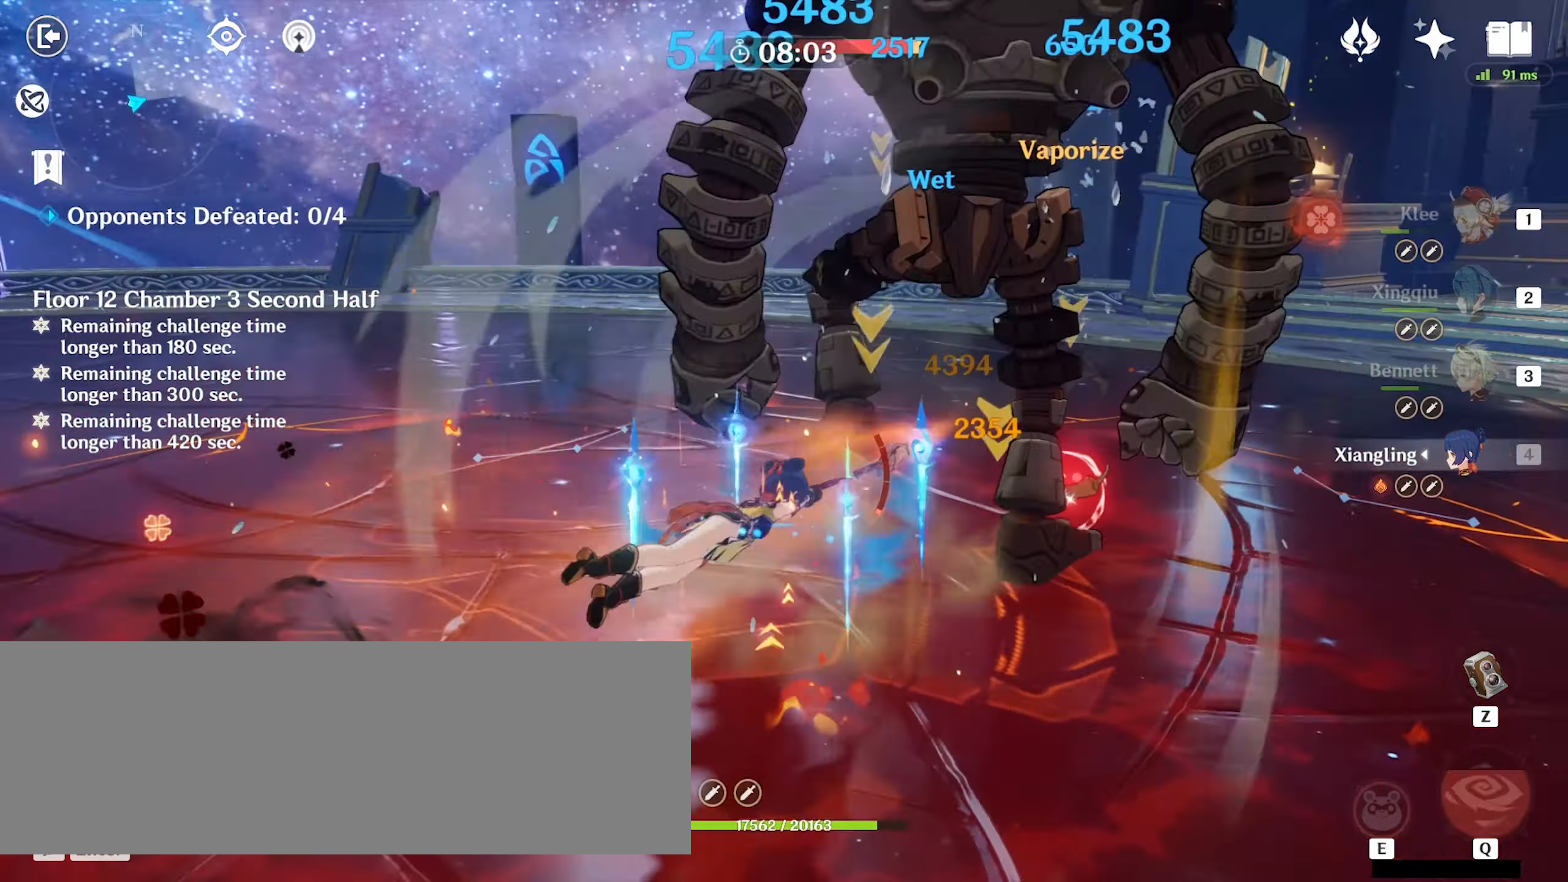
{"keys": ["w"], "mouse": ["left"], "events": [[100, "mouse_right", "down"], [200, "mouse_right", "up"], [234, "w", "down"], [334, "mouse_left", "down"], [400, "d", "up"], [400, "mouse_left", "up"], [467, "mouse_left", "down"]]}
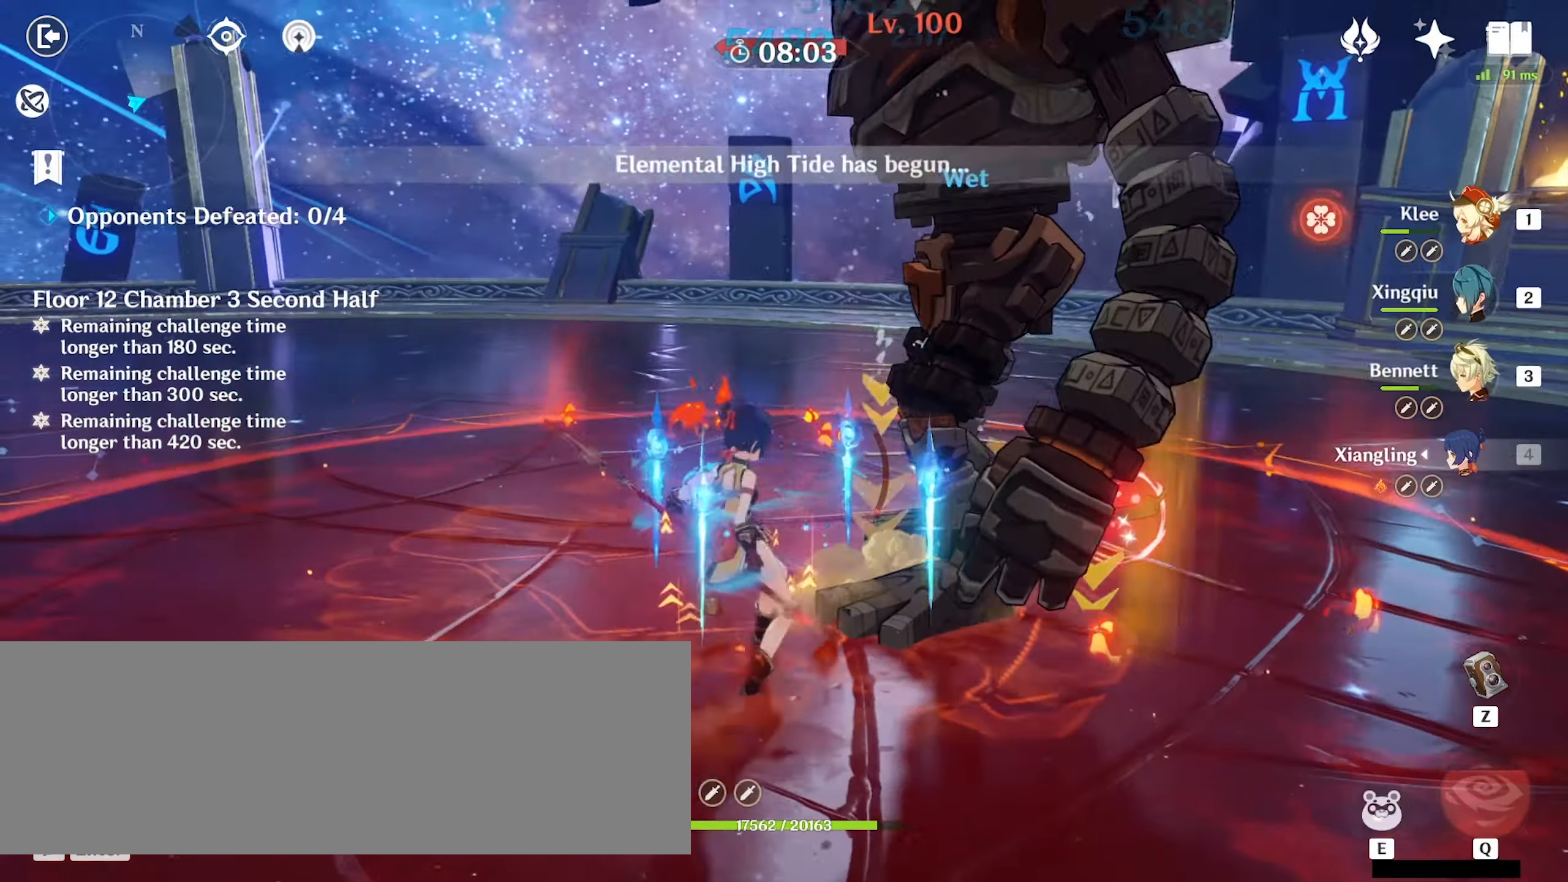
{"keys": ["e", "w"], "mouse": [], "events": [[34, "mouse_left", "up"], [234, "e", "down"], [334, "e", "up"], [400, "e", "down"], [467, "e", "up"], [500, "e", "down"]]}
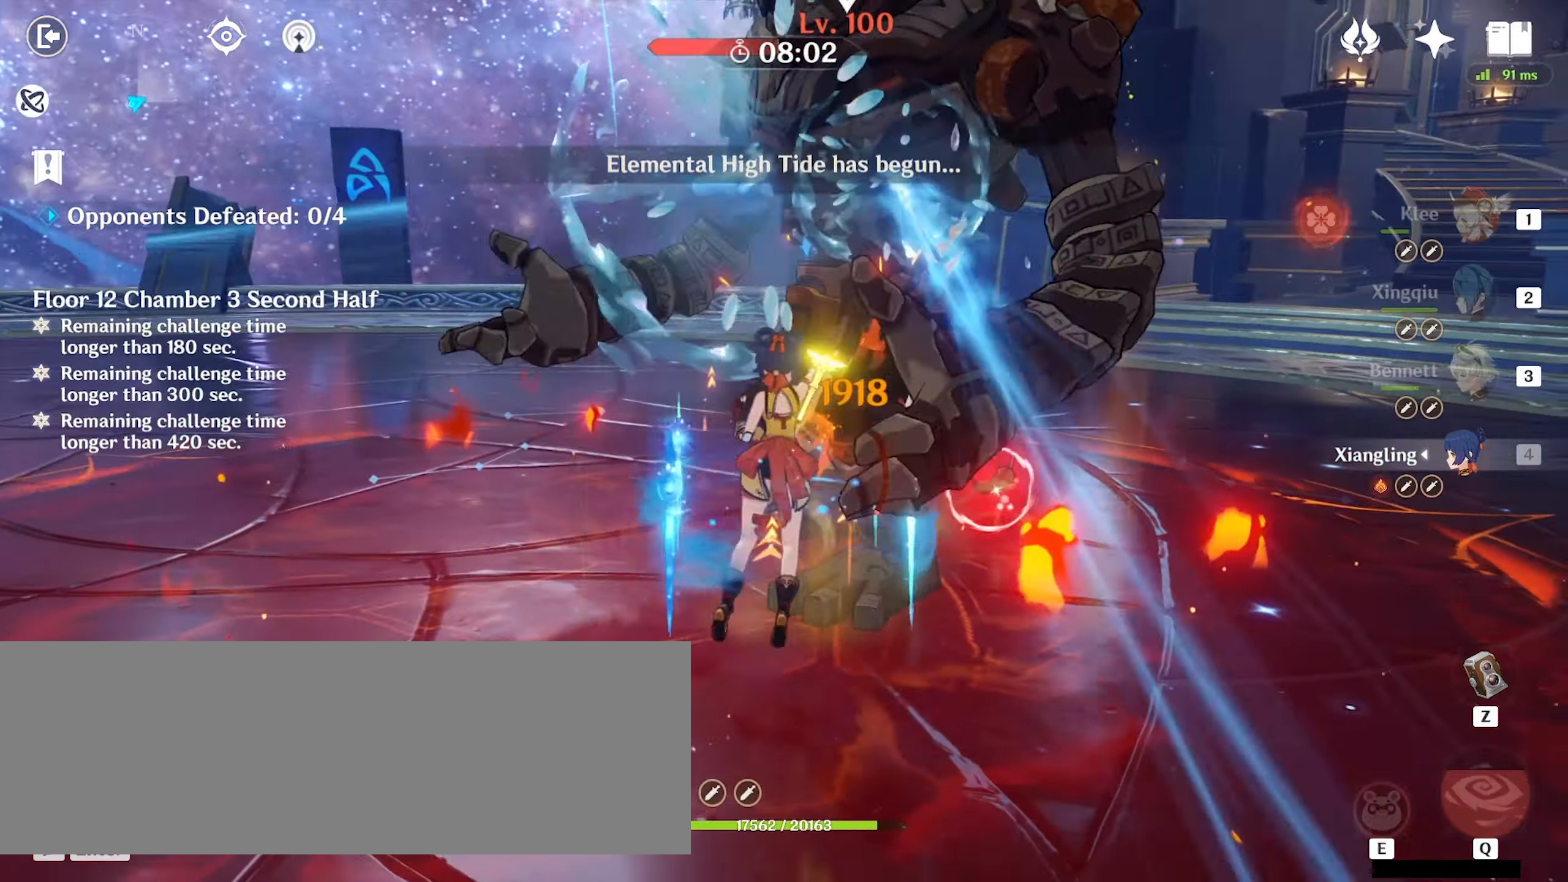
{"keys": ["d", "w"], "mouse": [], "events": [[100, "e", "up"], [267, "d", "down"], [267, "mouse_right", "down"], [300, "mouse_right", "up"]]}
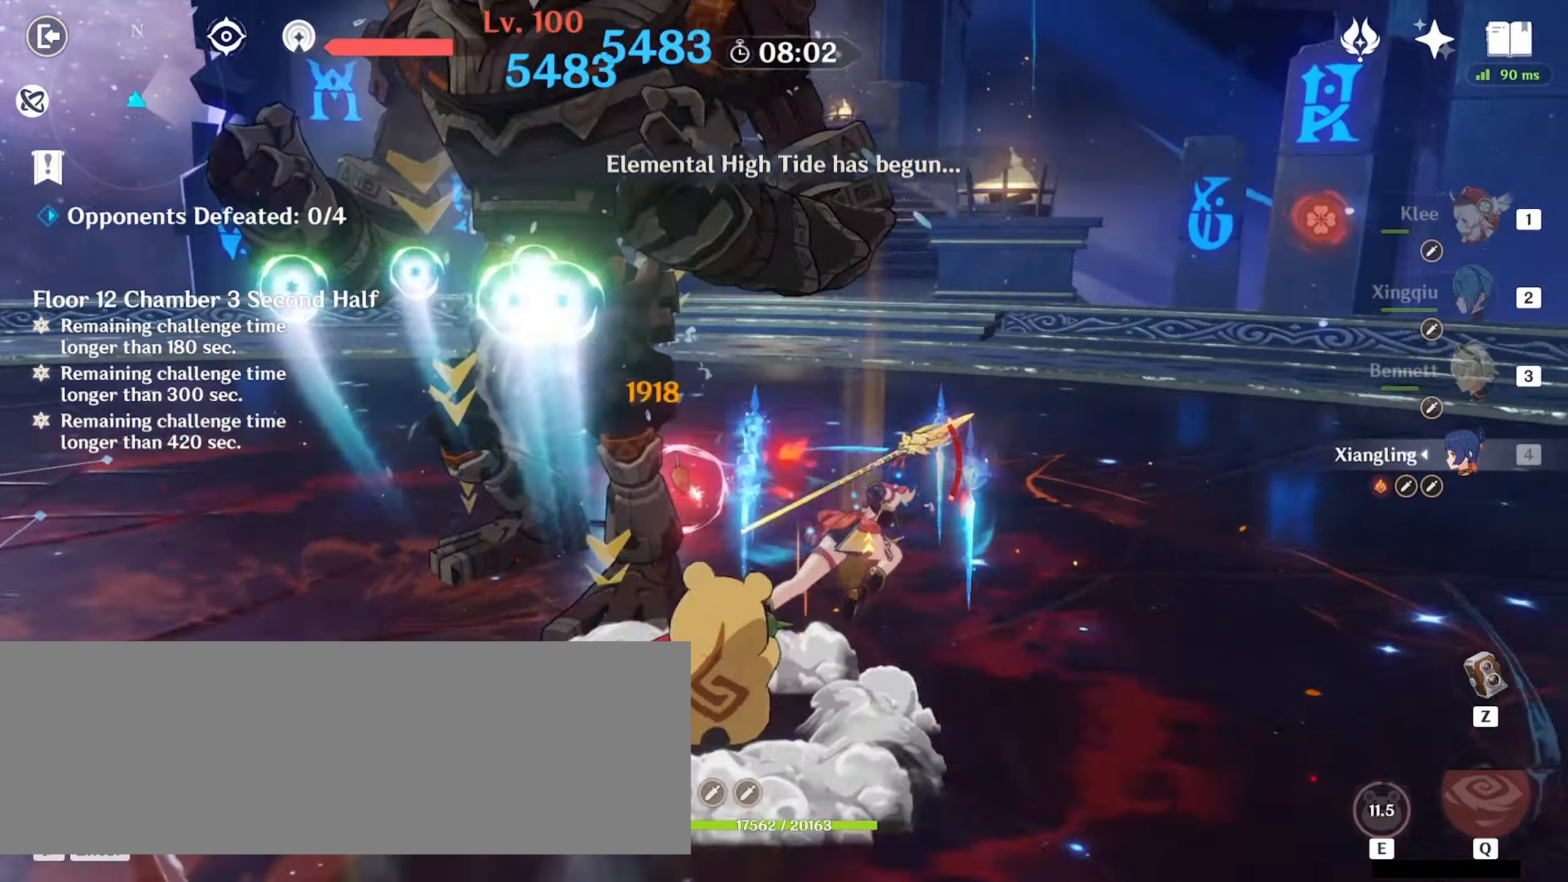
{"keys": ["w"], "mouse": ["left"], "events": [[34, "d", "up"], [100, "mouse_left", "down"], [134, "mouse_left", "up"], [234, "mouse_left", "down"], [300, "mouse_left", "up"], [367, "mouse_left", "down"], [400, "mouse_left", "up"], [500, "mouse_left", "down"]]}
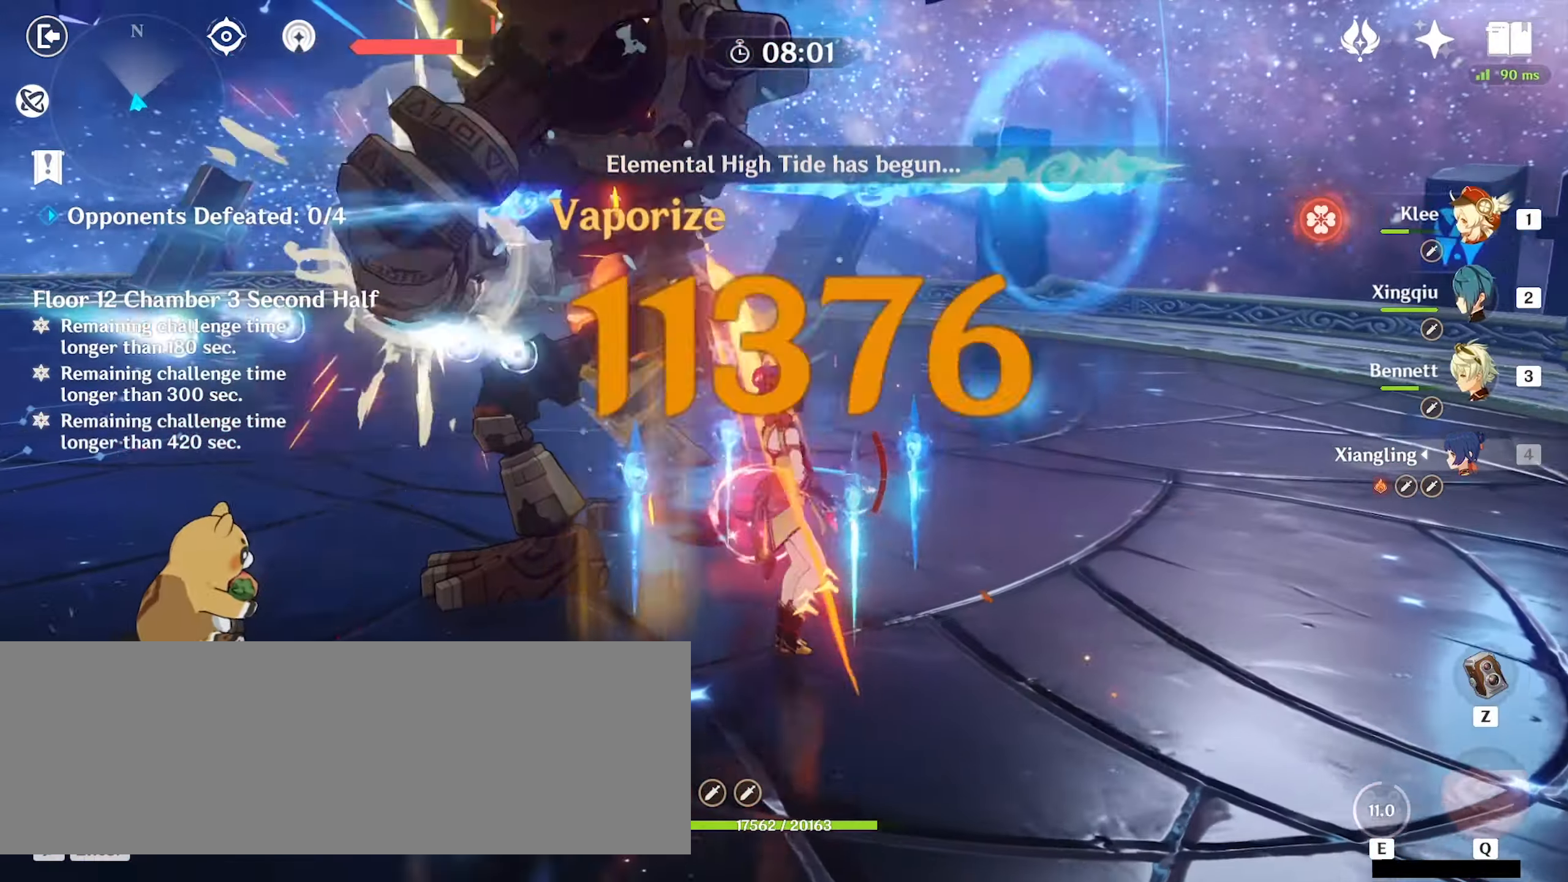
{"keys": ["w"], "mouse": [], "events": [[34, "mouse_left", "up"], [134, "mouse_left", "down"], [167, "mouse_left", "up"], [267, "mouse_left", "down"], [300, "mouse_left", "up"], [400, "mouse_left", "down"], [434, "mouse_left", "up"]]}
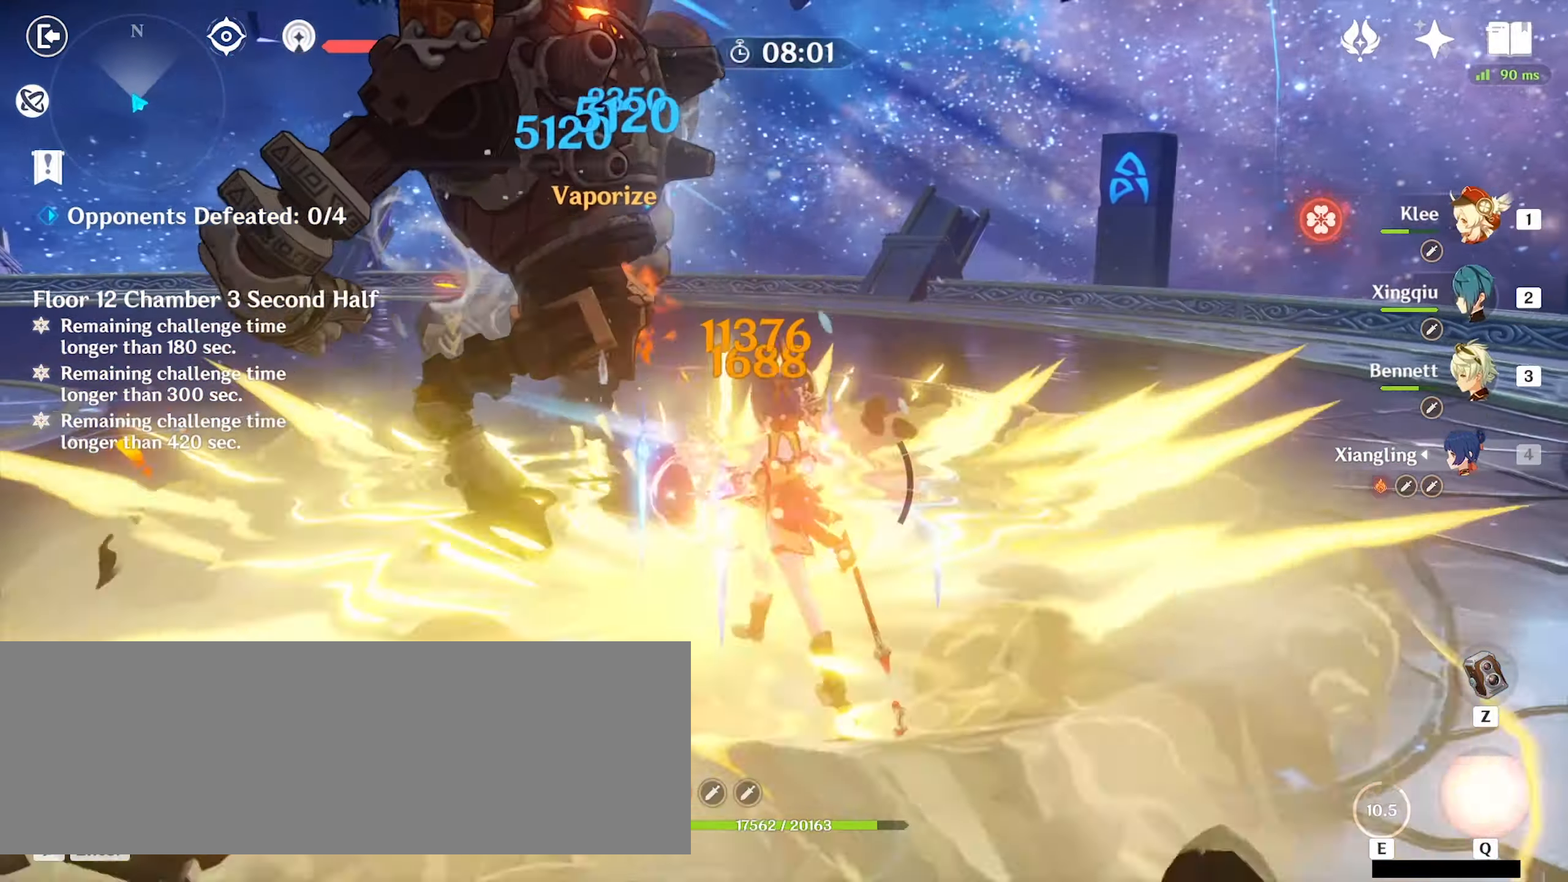
{"keys": ["w"], "mouse": [], "events": [[34, "mouse_left", "down"], [67, "mouse_left", "up"], [134, "mouse_left", "down"], [200, "mouse_left", "up"], [267, "mouse_left", "down"], [300, "mouse_left", "up"], [400, "3", "down"], [467, "3", "up"]]}
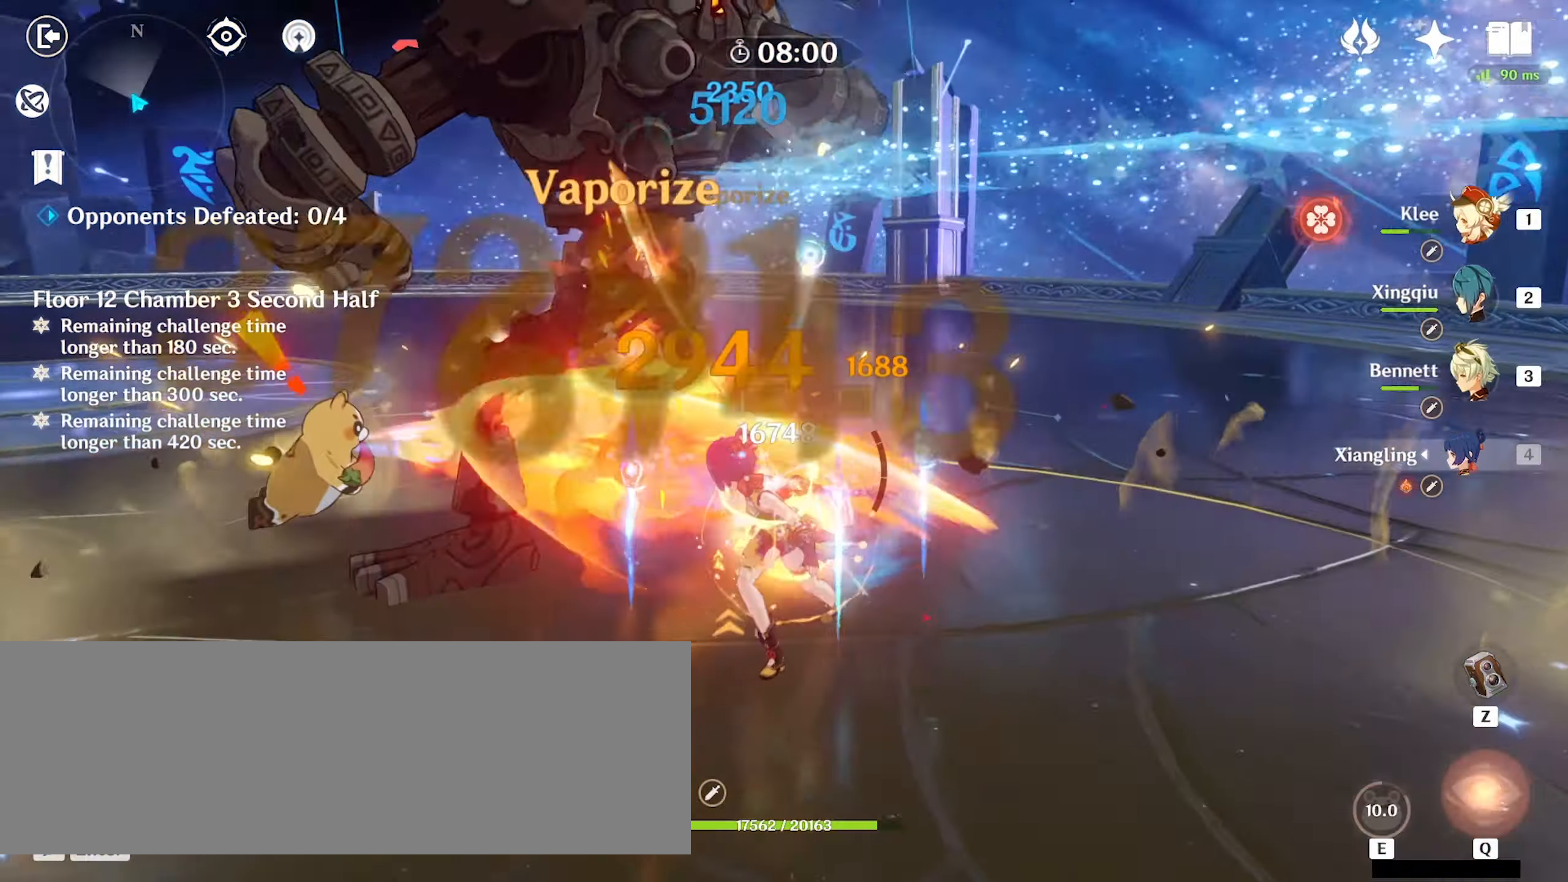
{"keys": ["w"], "mouse": [], "events": [[67, "e", "down"], [167, "e", "up"], [267, "e", "down"], [300, "e", "up"], [334, "e", "down"], [434, "e", "up"]]}
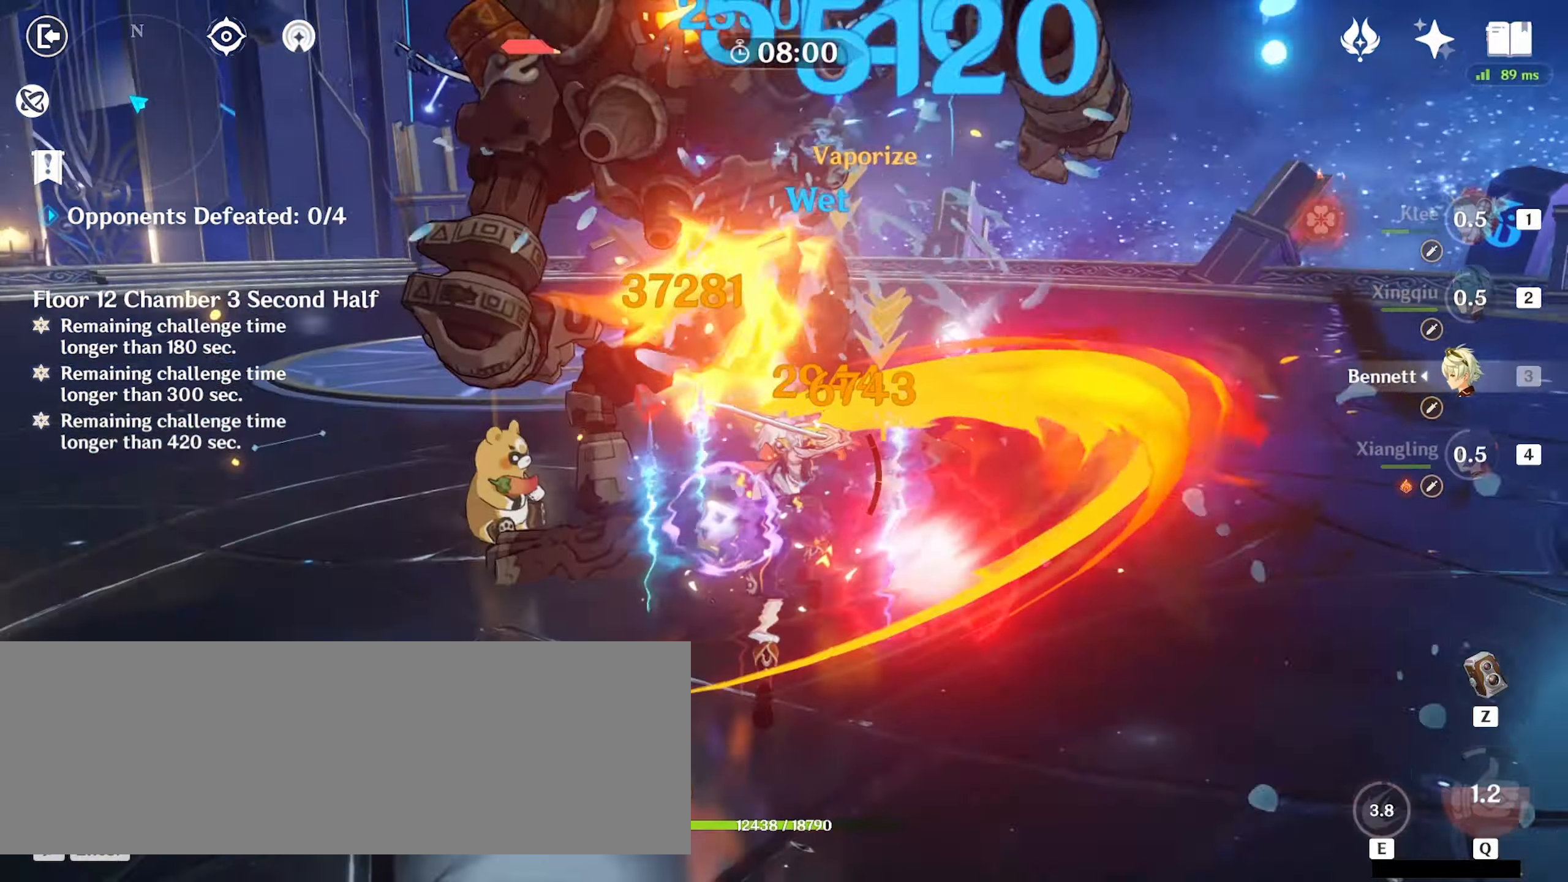
{"keys": ["w"], "mouse": [], "events": [[100, "mouse_right", "down"], [200, "mouse_right", "up"], [300, "mouse_right", "down"], [334, "d", "down"], [334, "mouse_right", "up"], [434, "d", "up"]]}
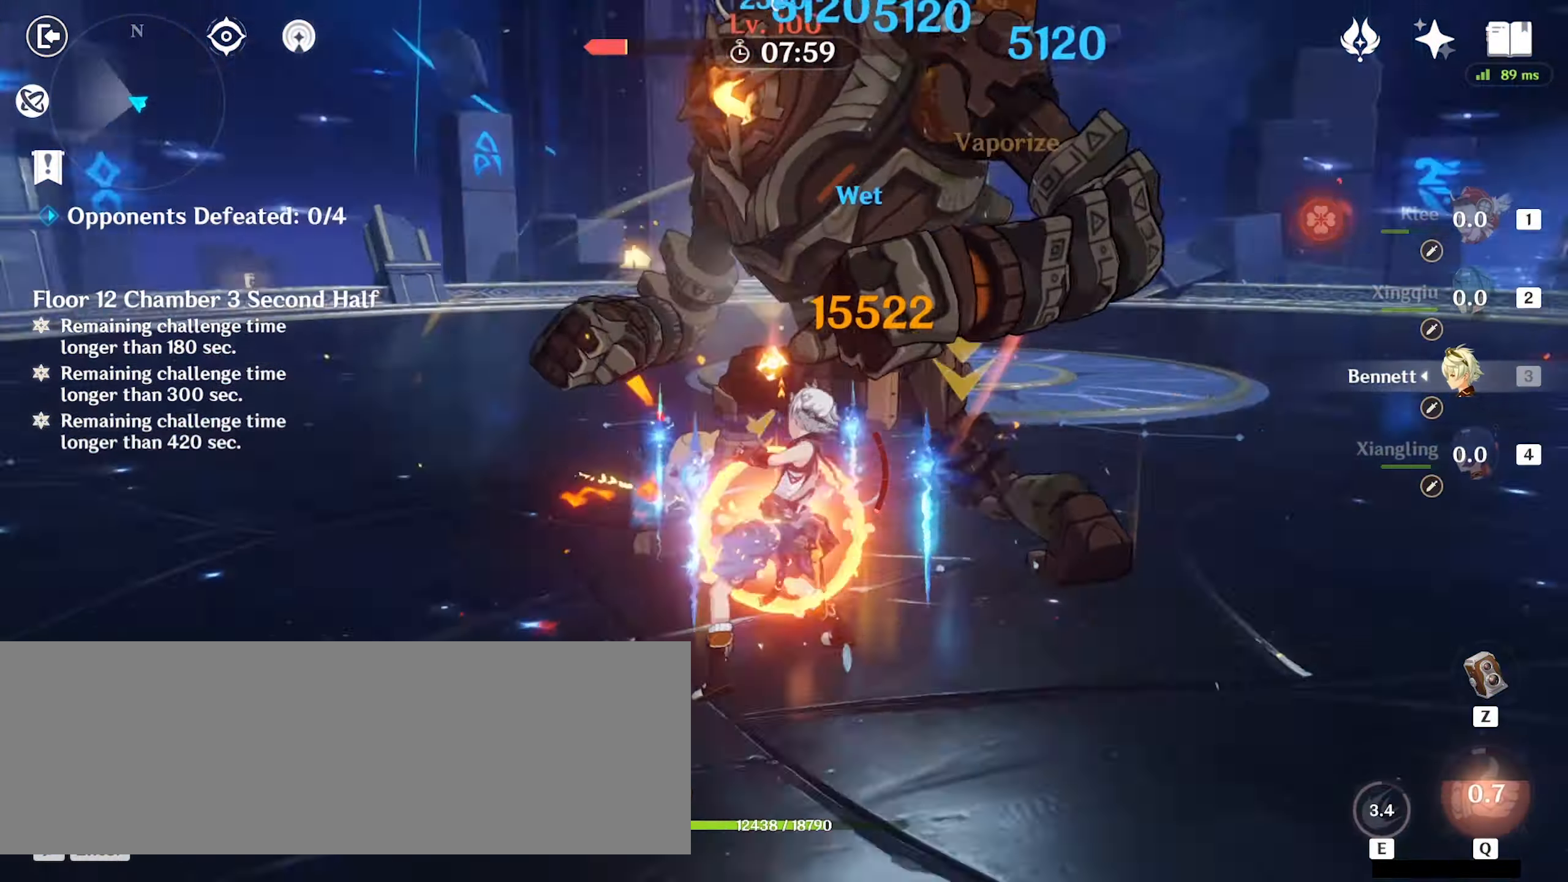
{"keys": ["e", "w"], "mouse": [], "events": [[34, "mouse_left", "down"], [67, "mouse_left", "up"], [200, "2", "down"], [334, "2", "up"], [434, "mouse_left", "down"], [467, "e", "down"], [500, "mouse_left", "up"]]}
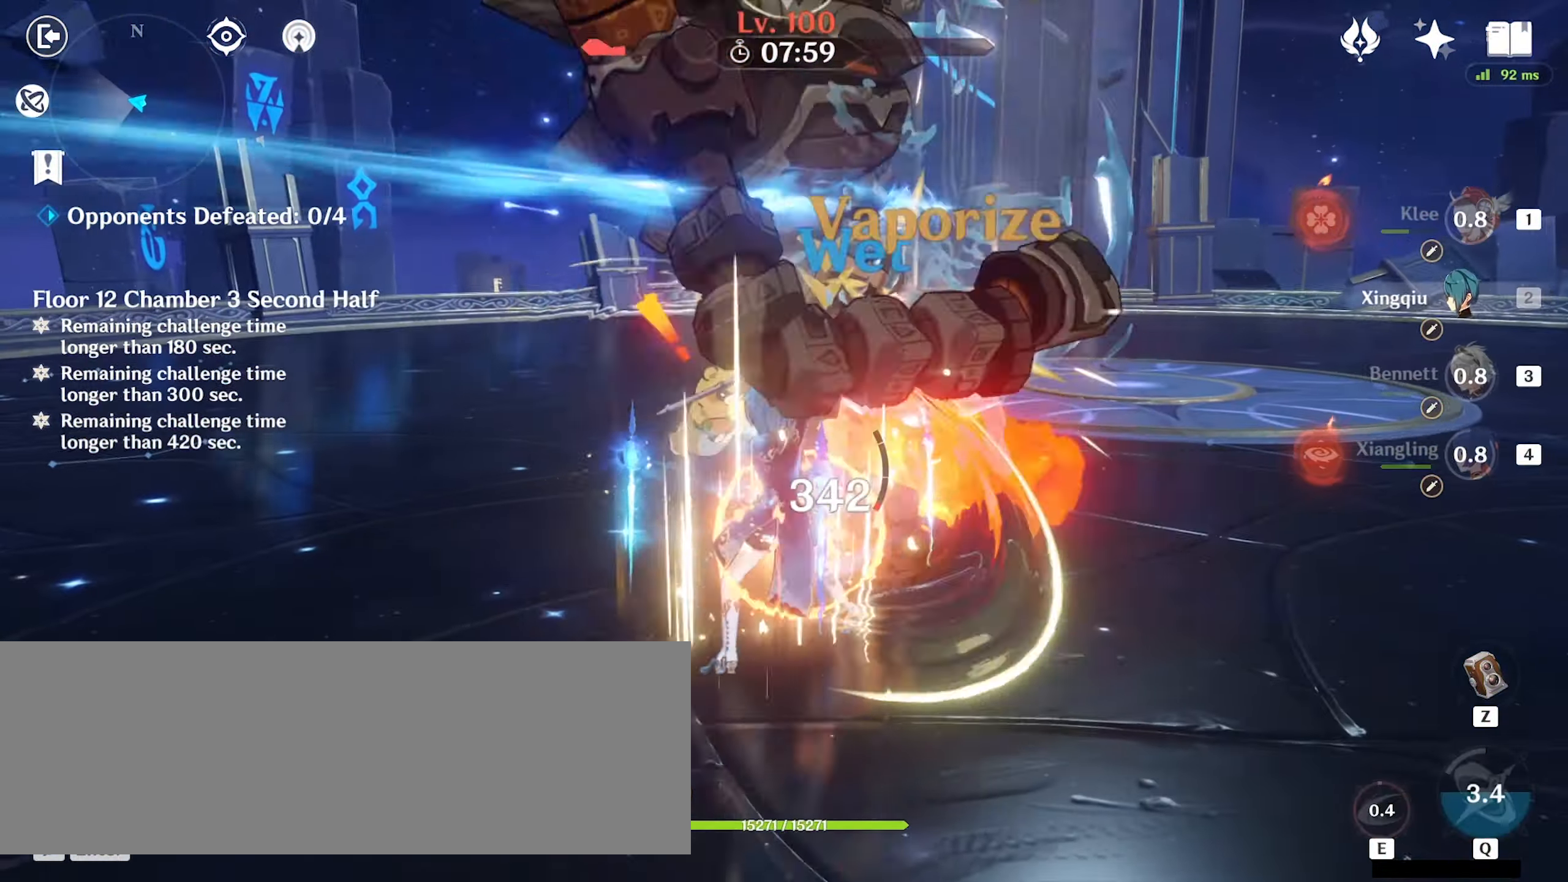
{"keys": ["w"], "mouse": [], "events": [[67, "e", "up"], [100, "mouse_left", "down"], [134, "e", "down"], [134, "mouse_left", "up"], [200, "mouse_left", "down"], [234, "e", "up"], [300, "mouse_left", "up"], [434, "e", "down"], [434, "mouse_left", "down"], [467, "mouse_left", "up"], [500, "e", "up"]]}
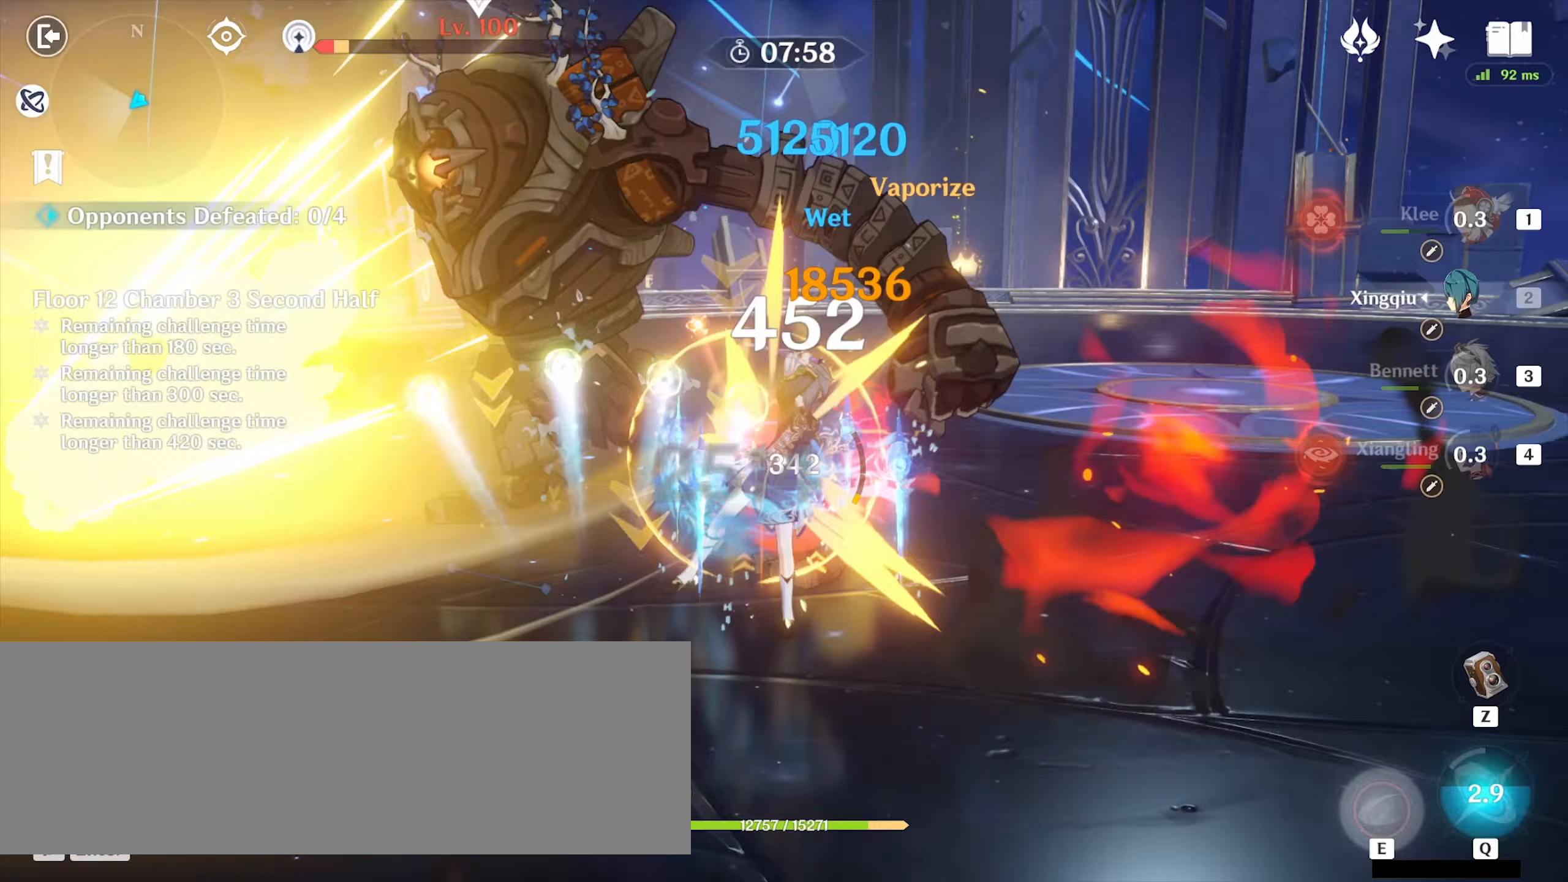
{"keys": ["e", "w"], "mouse": [], "events": [[67, "e", "down"], [133, "e", "up"], [200, "e", "down"], [267, "e", "up"], [333, "e", "down"], [400, "e", "up"], [467, "e", "down"]]}
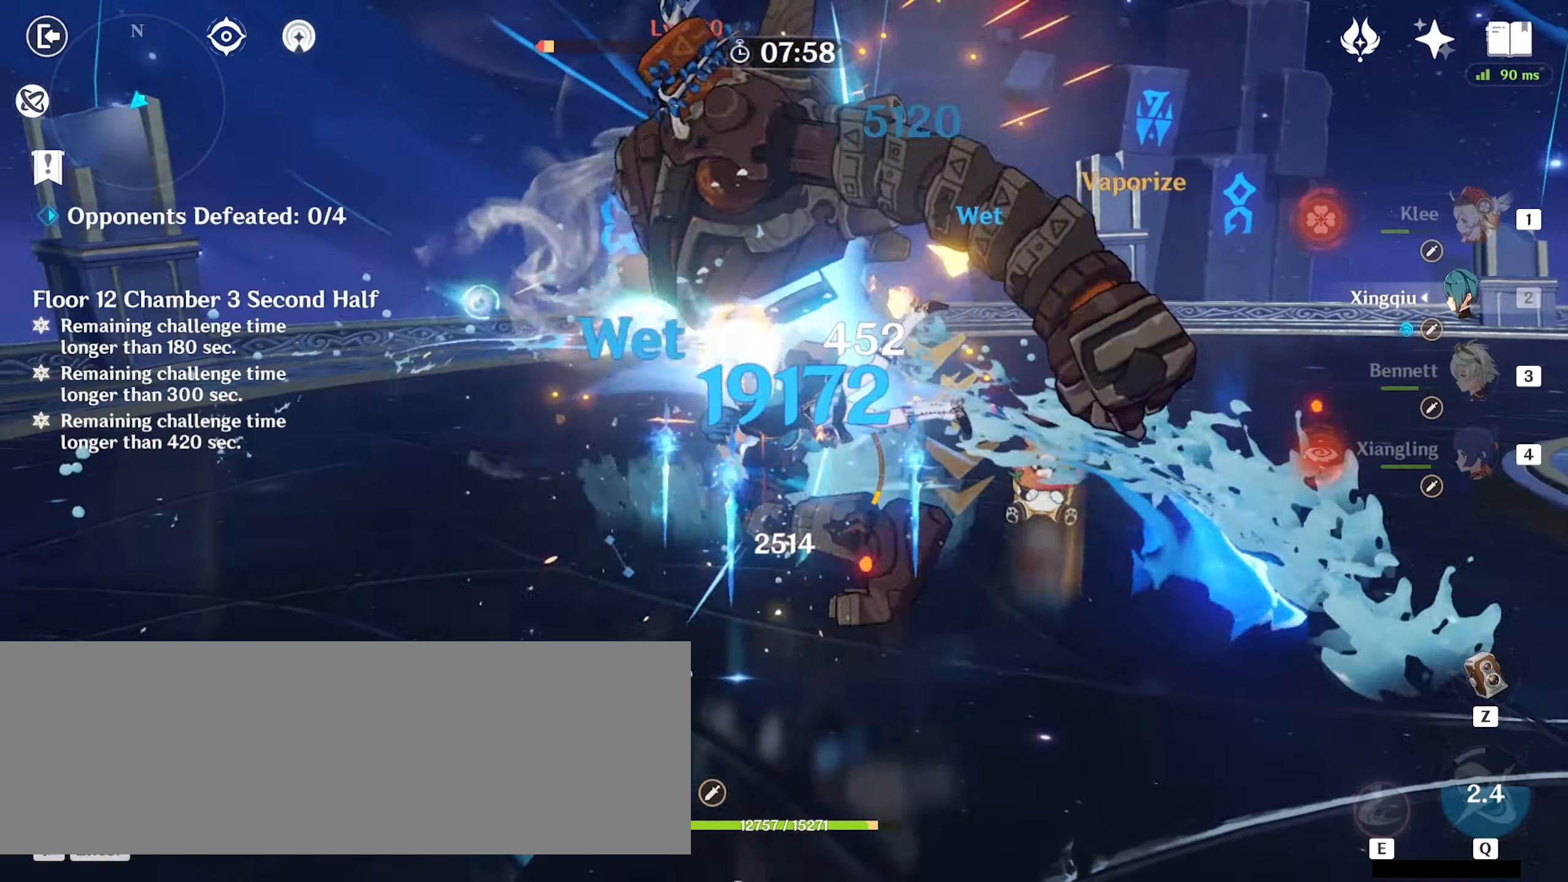
{"keys": ["w"], "mouse": [], "events": [[33, "e", "up"], [100, "w", "up"], [133, "mouse_right", "down"], [200, "d", "down"], [233, "mouse_right", "up"], [333, "w", "down"], [367, "d", "up"]]}
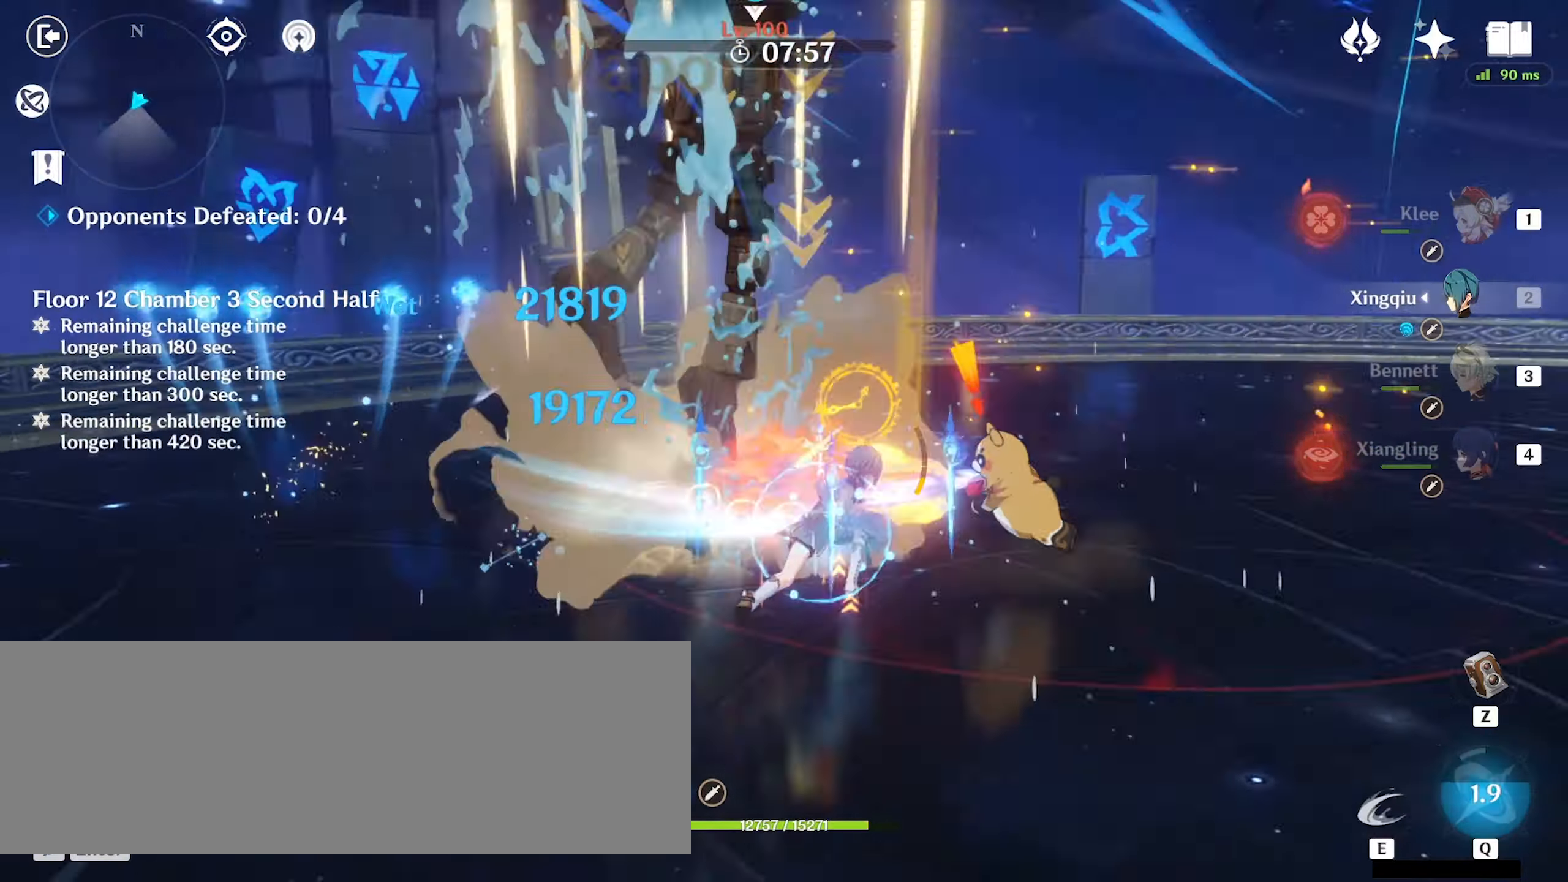
{"keys": ["d"], "mouse": [], "events": [[100, "d", "down"], [100, "w", "up"], [133, "d", "up"], [167, "a", "down"], [300, "d", "down"], [367, "a", "up"]]}
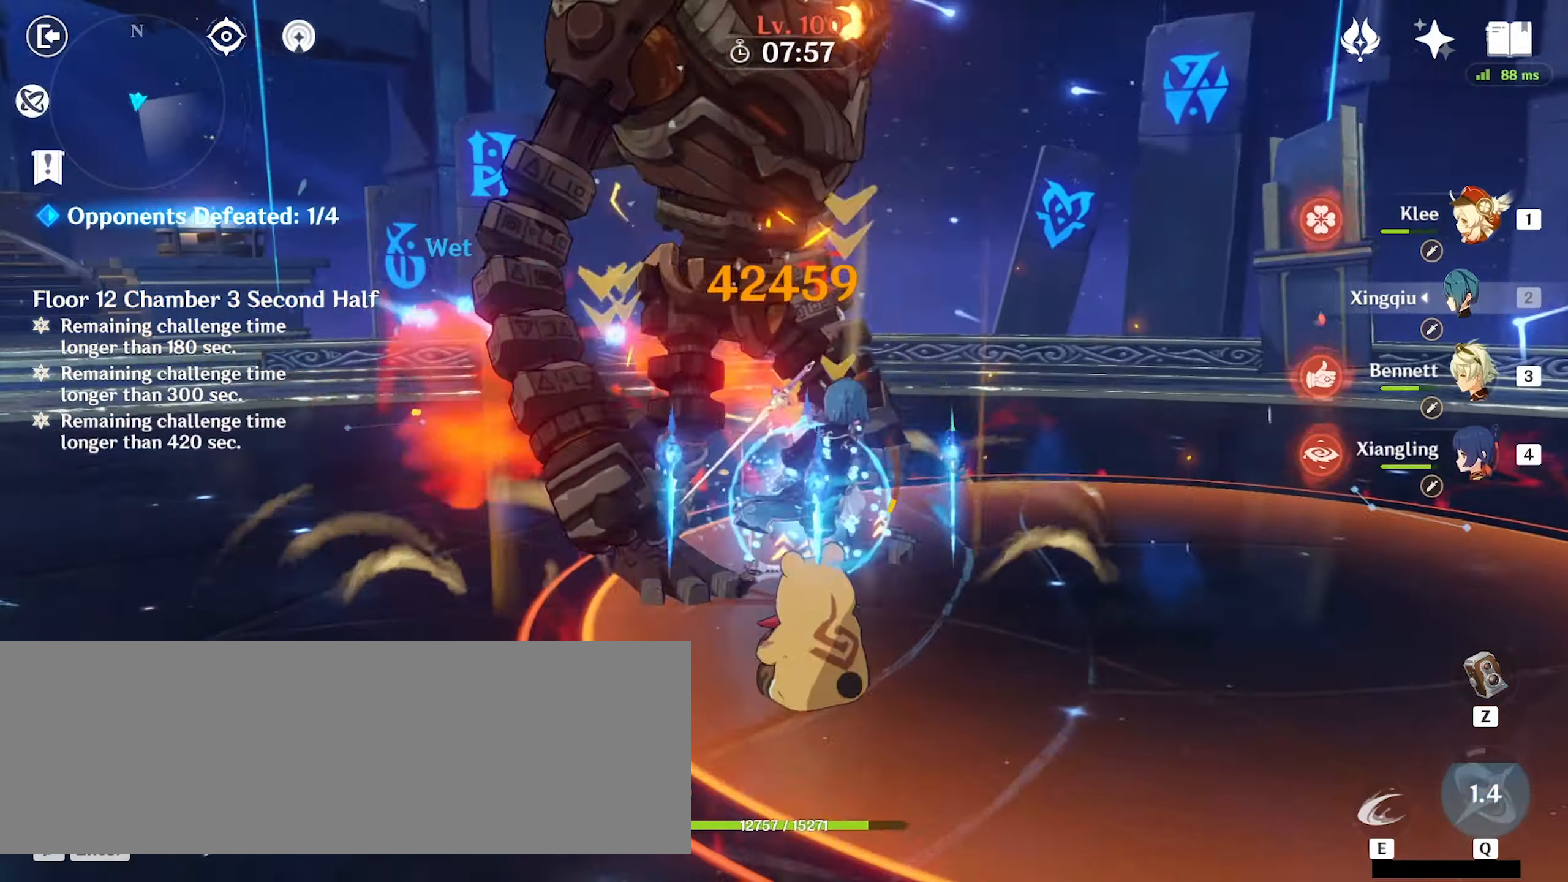
{"keys": ["d"], "mouse": [], "events": [[100, "mouse_right", "down"], [133, "a", "down"], [133, "d", "up"], [133, "mouse_right", "up"], [133, "q", "down"], [167, "q", "up"], [400, "a", "up"], [433, "d", "down"]]}
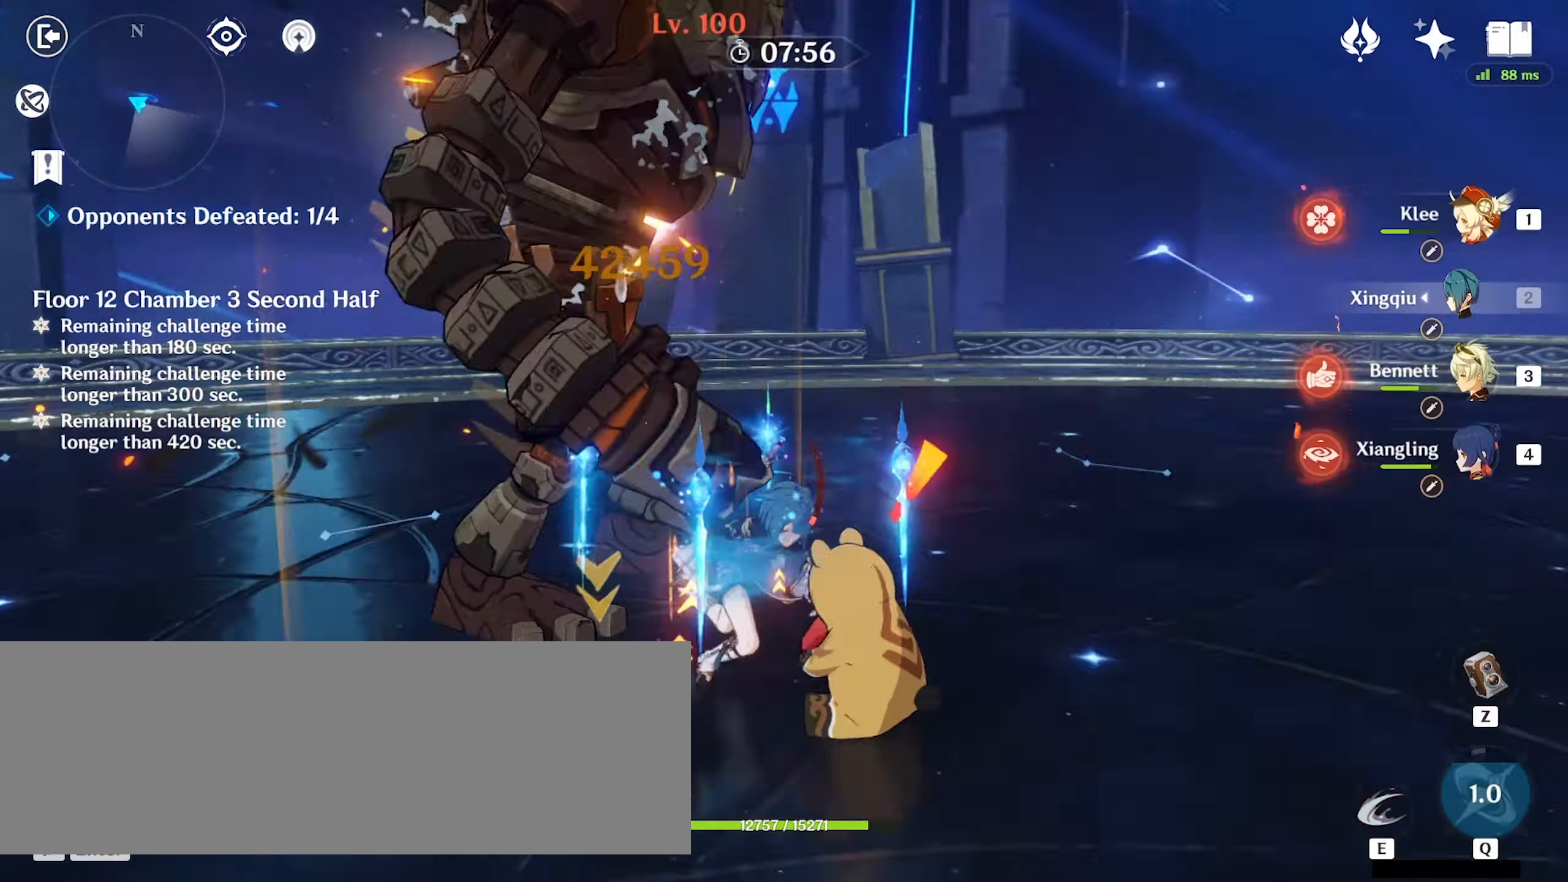
{"keys": ["d", "w"], "mouse": [], "events": [[167, "w", "down"], [367, "mouse_right", "down"], [500, "mouse_right", "up"]]}
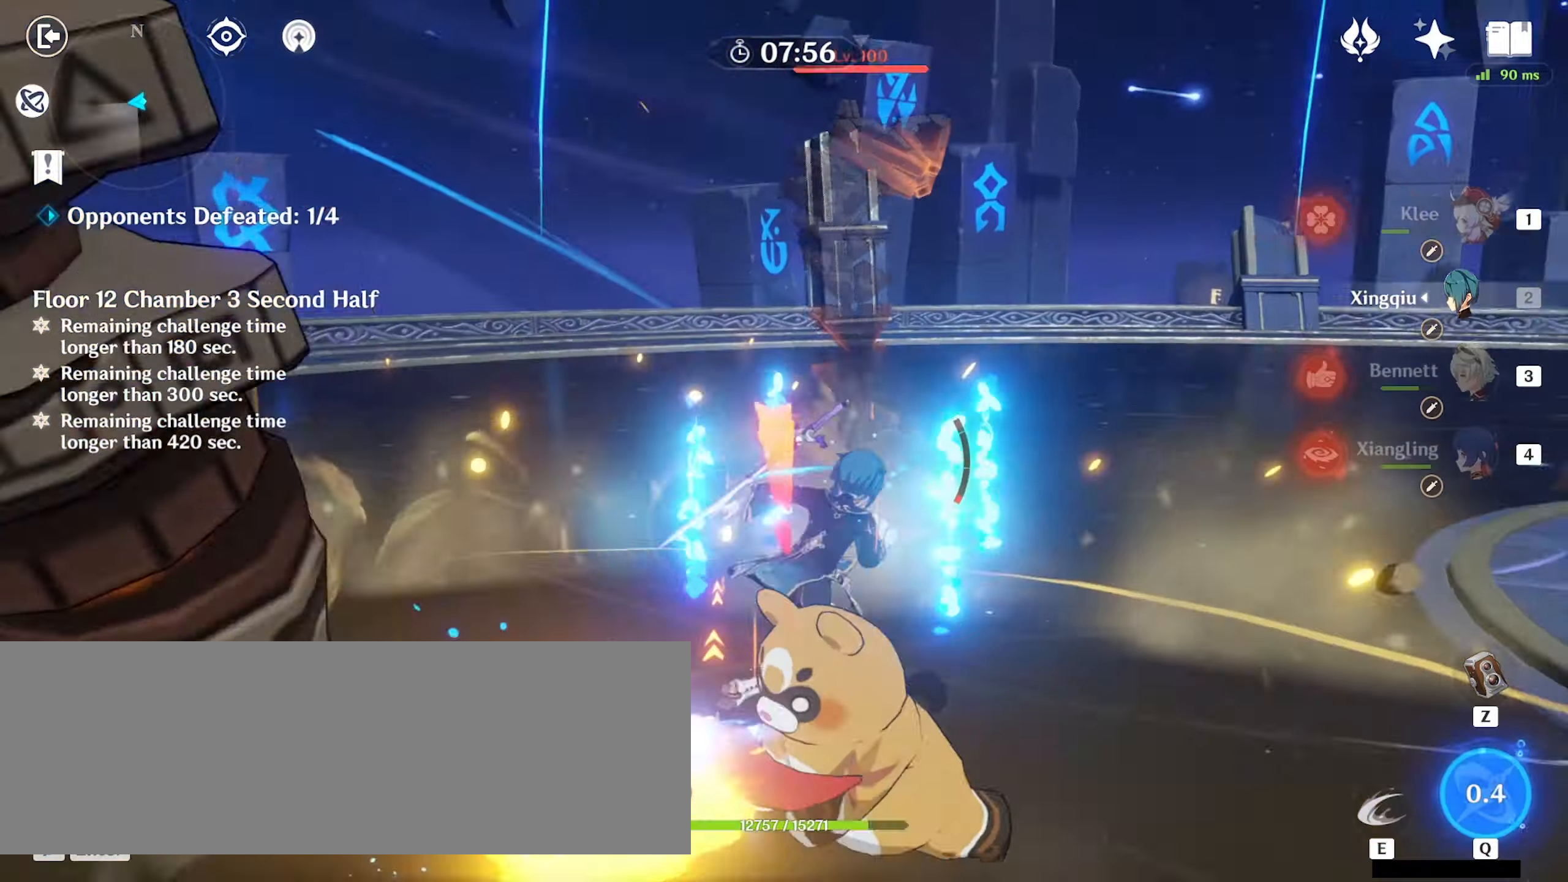
{"keys": ["w"], "mouse": [], "events": [[200, "d", "up"]]}
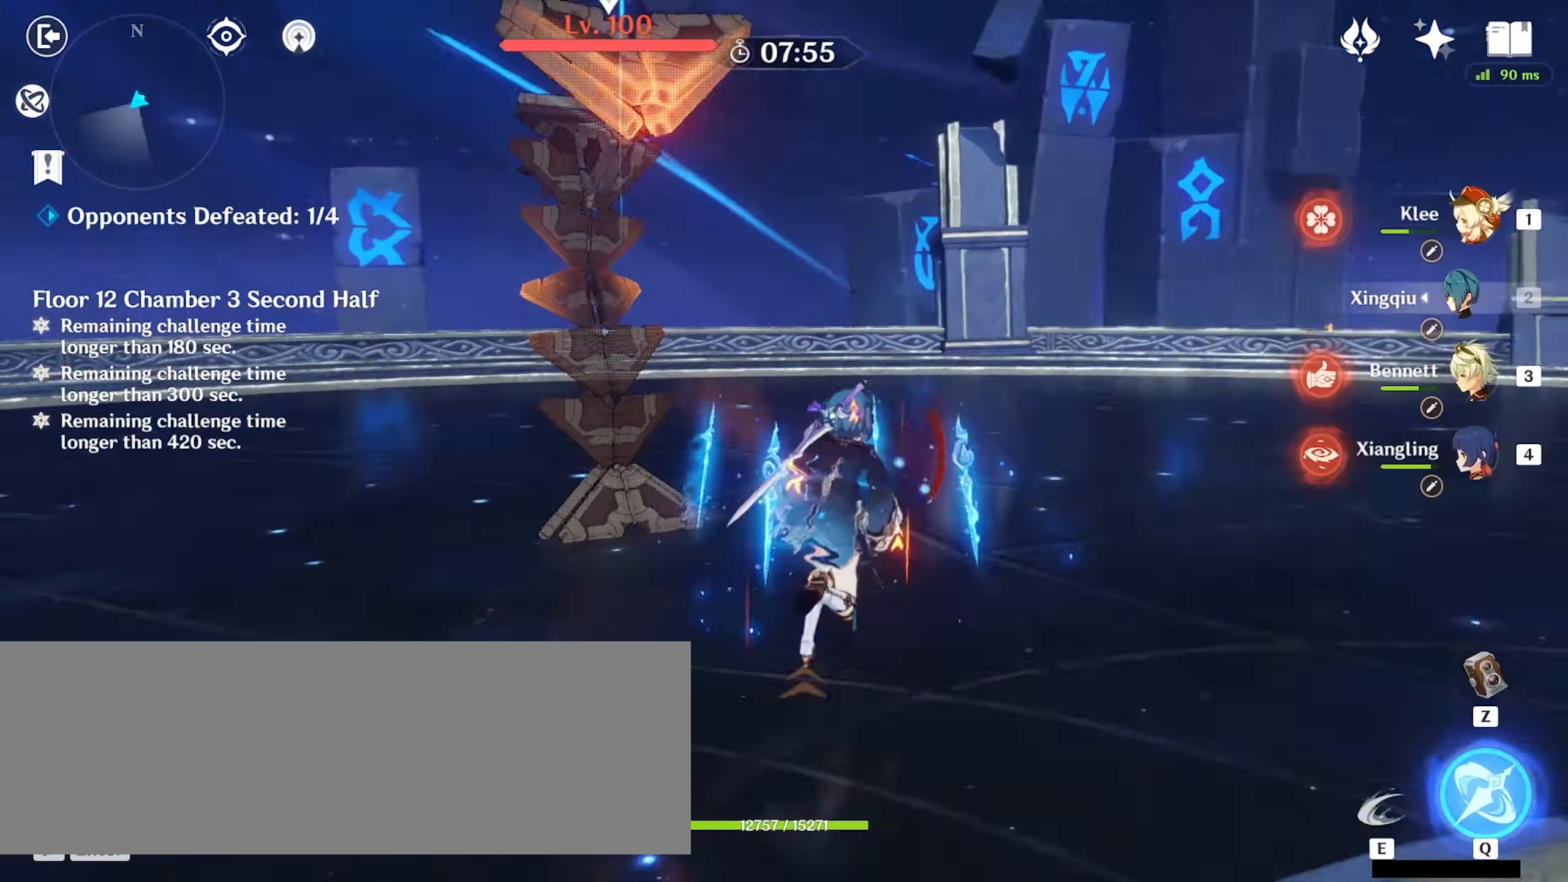
{"keys": ["w"], "mouse": [], "events": [[67, "q", "down"], [167, "q", "up"], [267, "q", "down"], [300, "q", "up"]]}
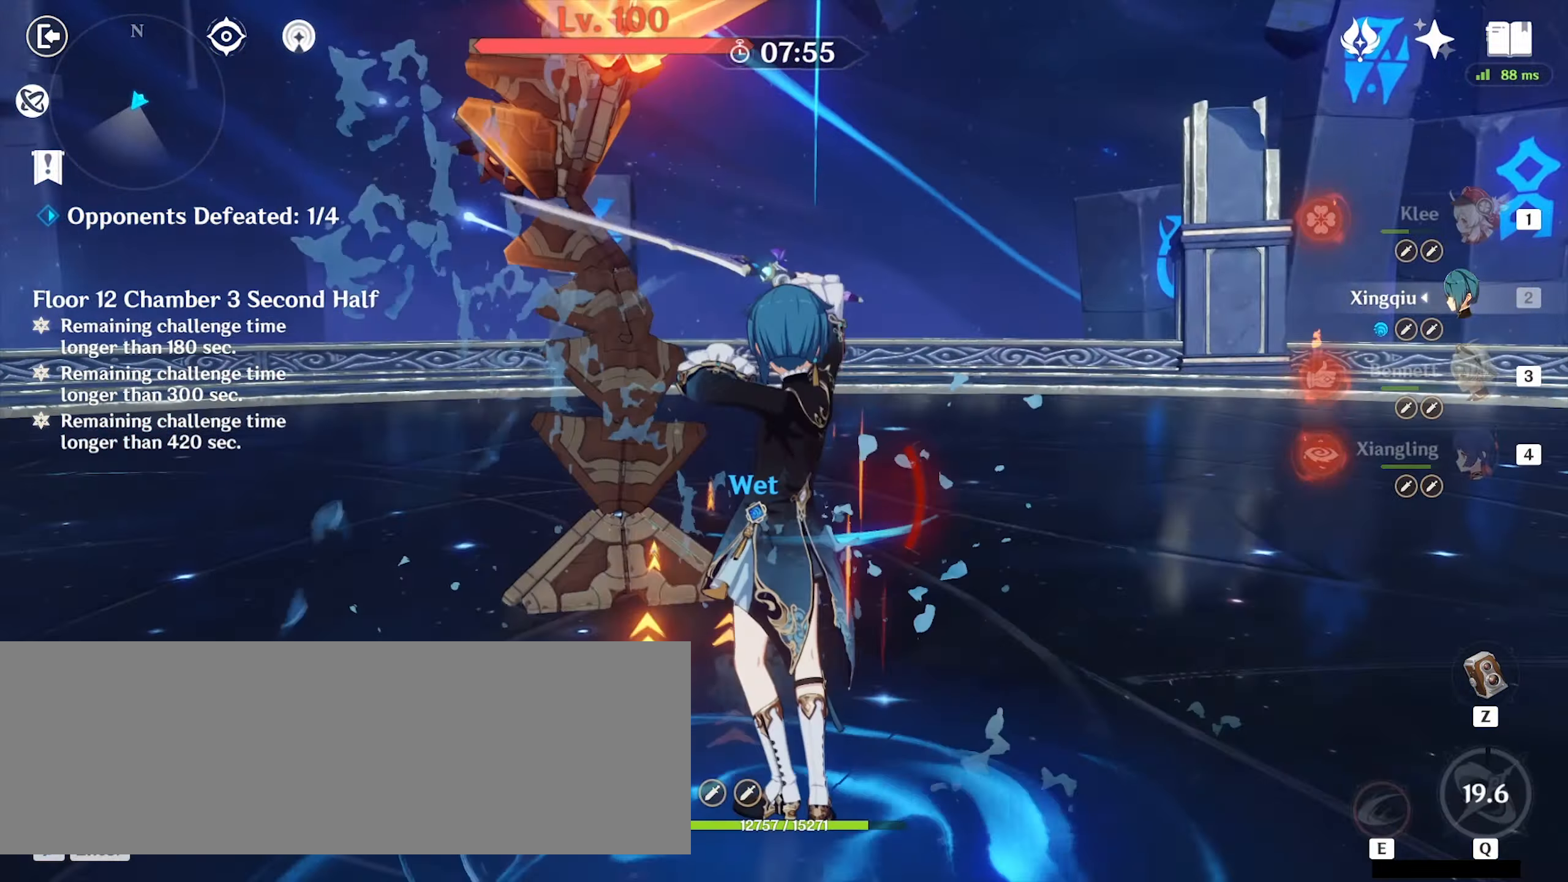
{"keys": ["w"], "mouse": [], "events": [[100, "mouse_left", "down"], [167, "mouse_left", "up"], [300, "alt_l", "down"], [333, "3", "down"], [433, "alt_l", "up"], [467, "3", "up"]]}
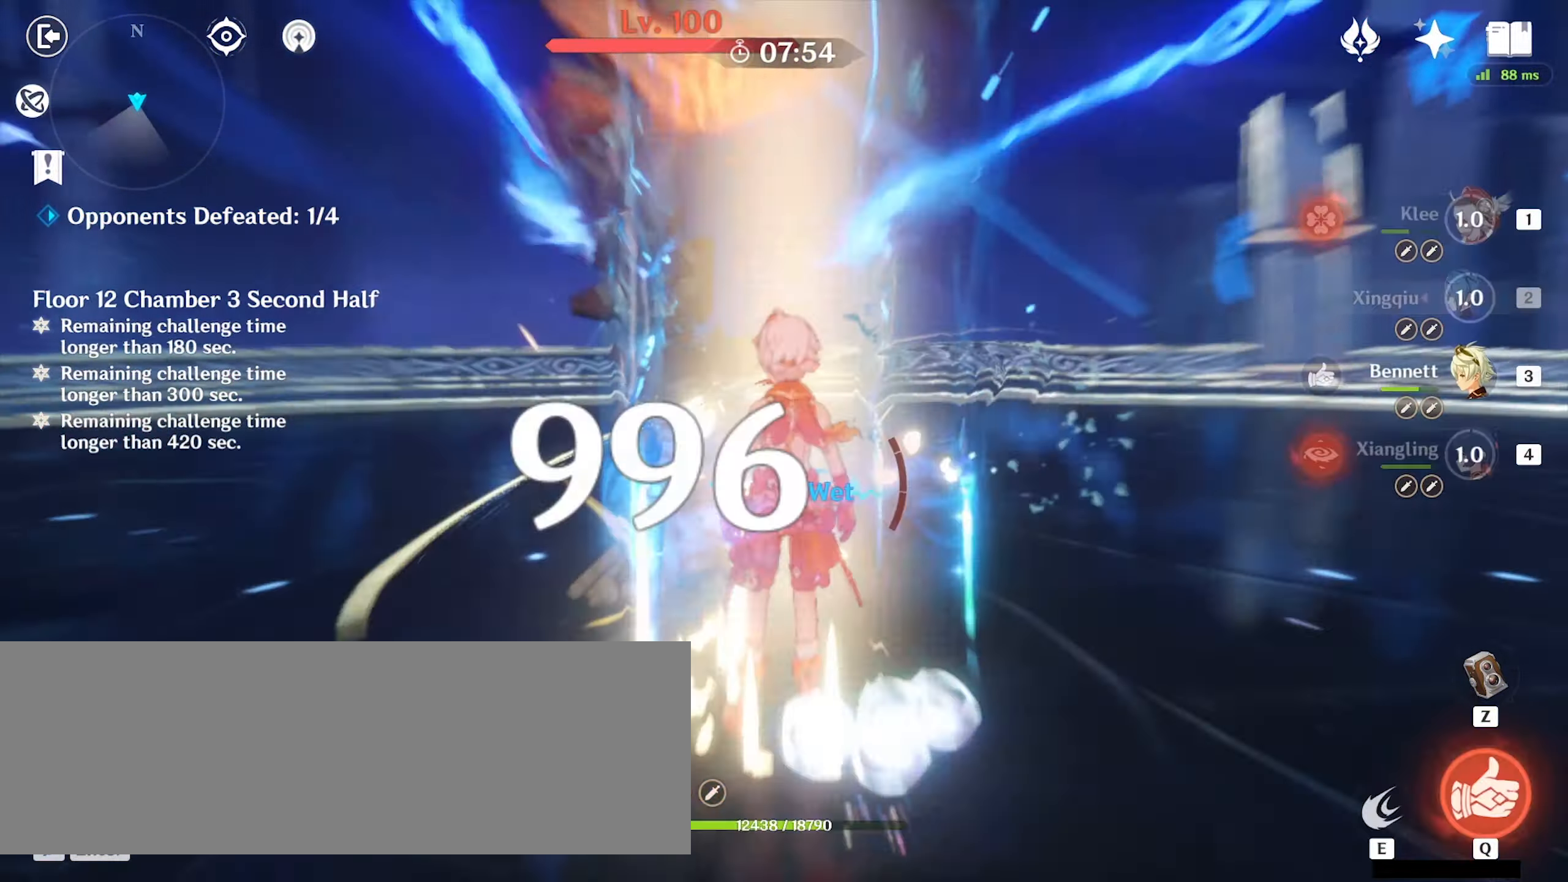
{"keys": ["w"], "mouse": [], "events": []}
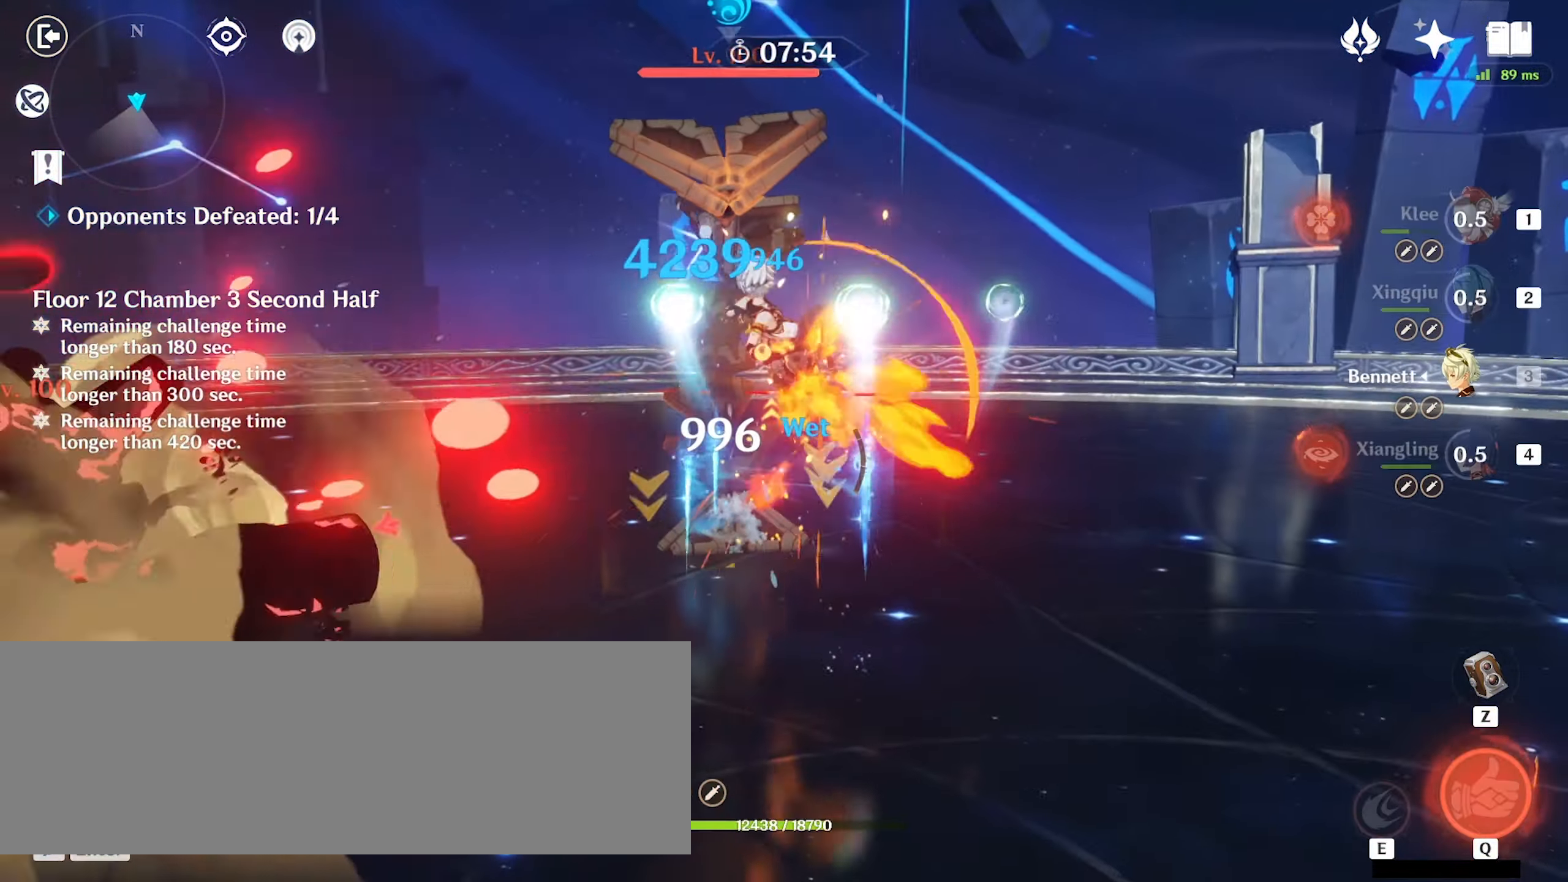
{"keys": ["alt_l", "w"], "mouse": [], "events": [[367, "alt_l", "down"], [433, "4", "down"], [500, "4", "up"]]}
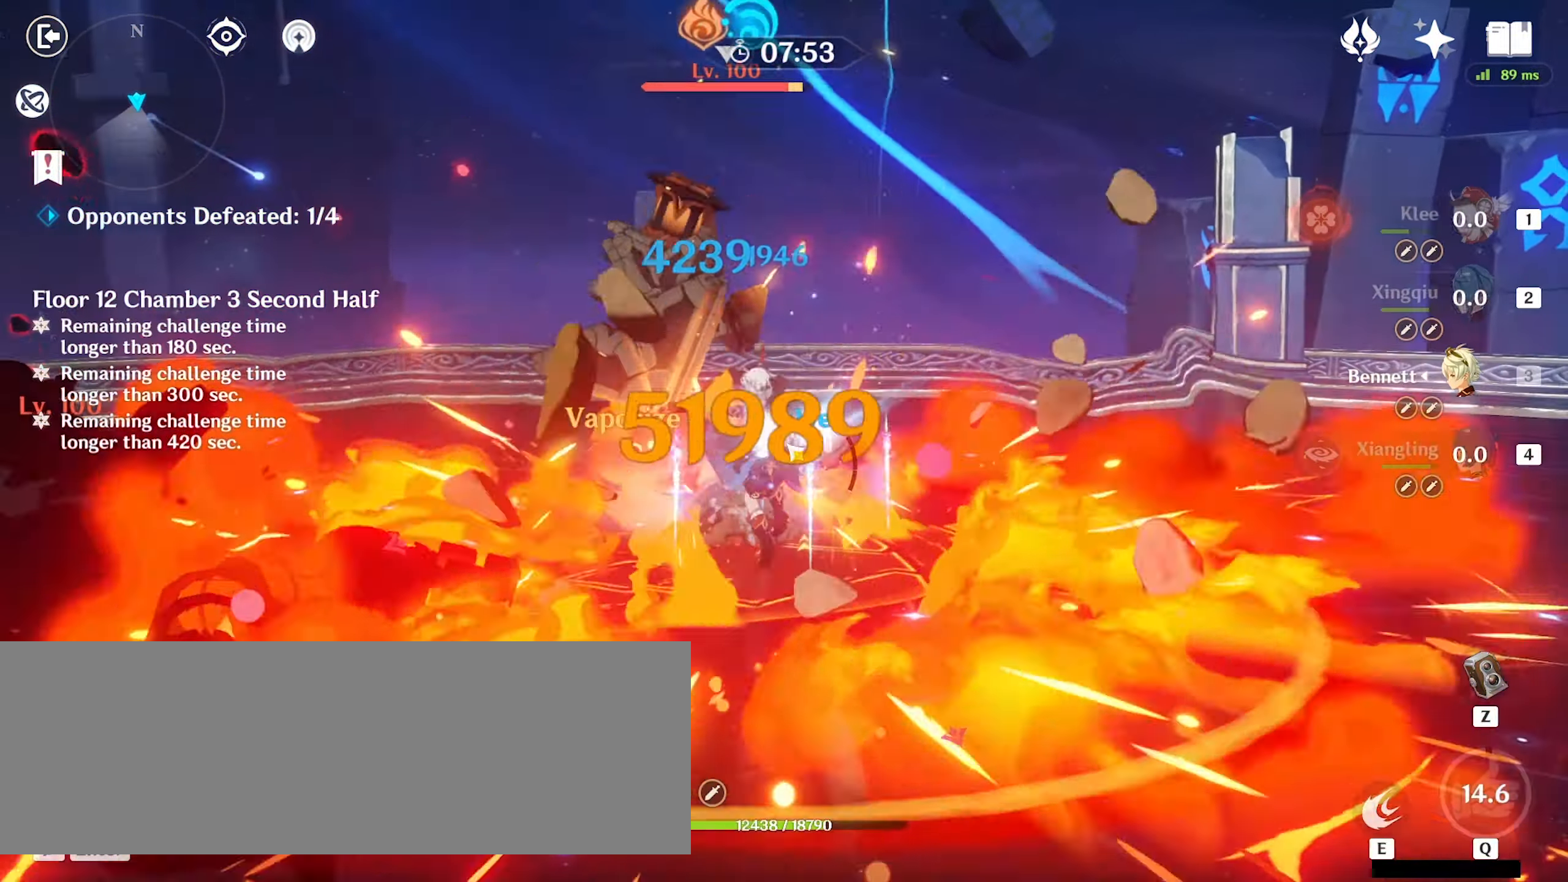
{"keys": ["w"], "mouse": [], "events": [[67, "alt_l", "up"]]}
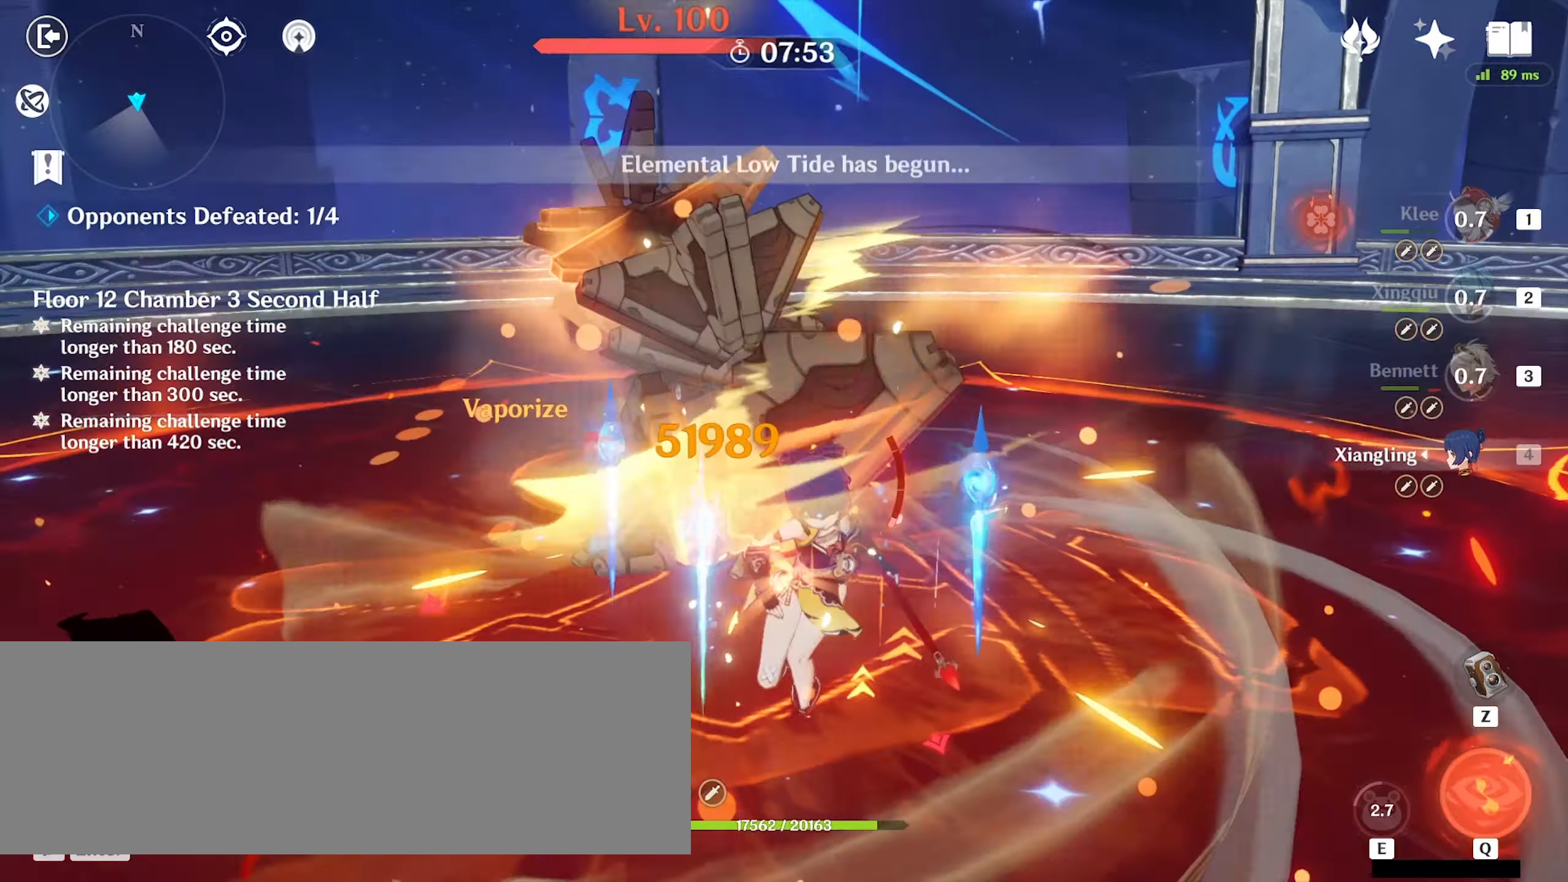
{"keys": ["w"], "mouse": ["left"], "events": [[500, "mouse_left", "down"]]}
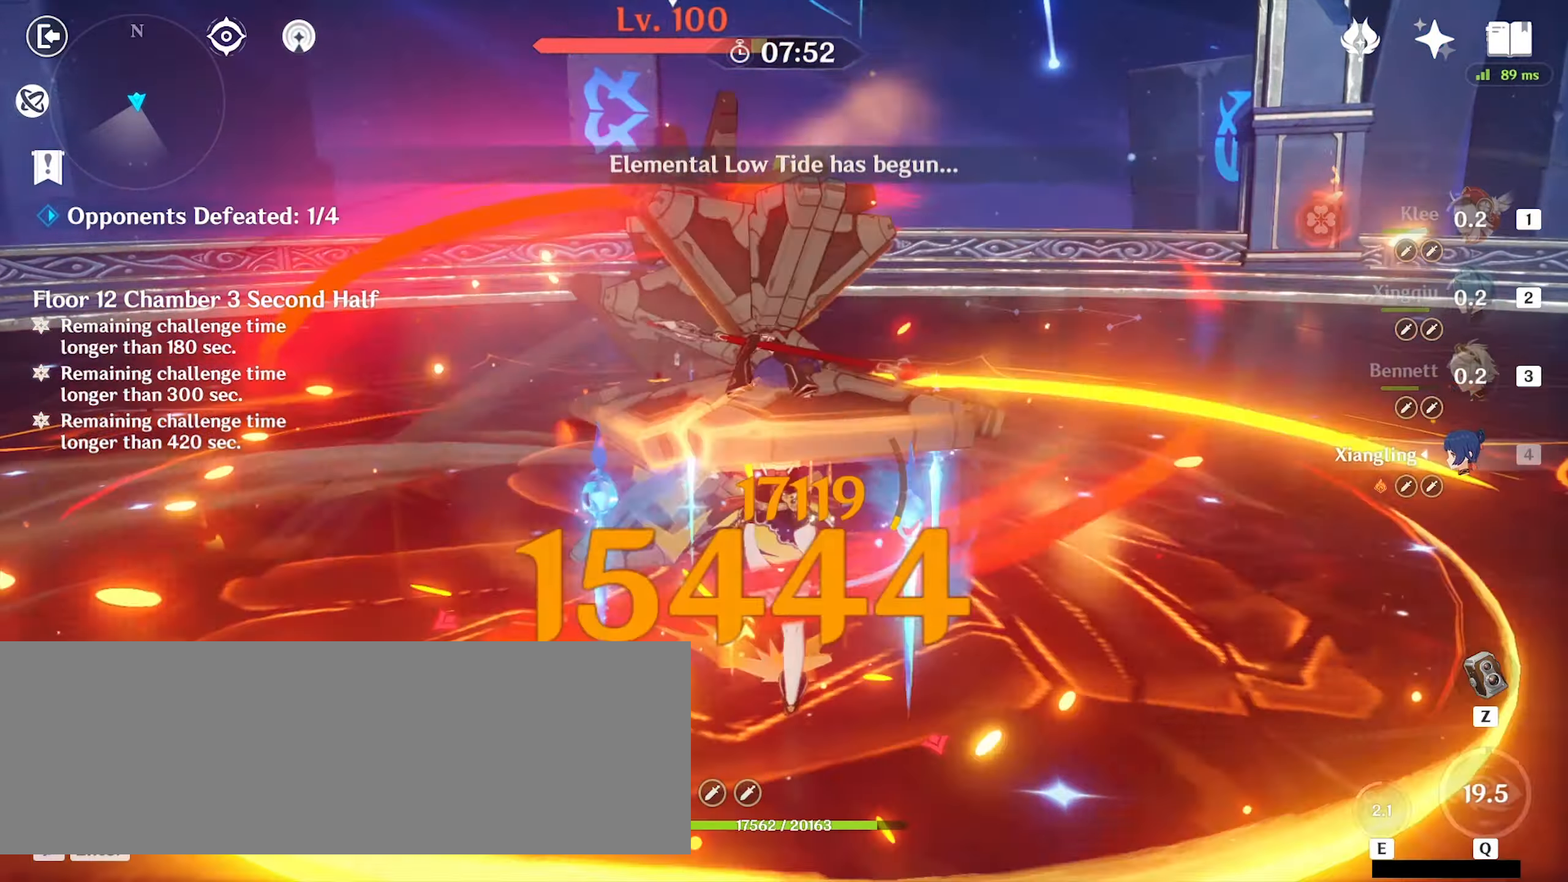
{"keys": ["w"], "mouse": [], "events": [[100, "mouse_left", "up"], [166, "mouse_left", "down"], [233, "mouse_left", "up"], [300, "mouse_left", "down"], [366, "mouse_left", "up"], [433, "mouse_left", "down"], [500, "mouse_left", "up"]]}
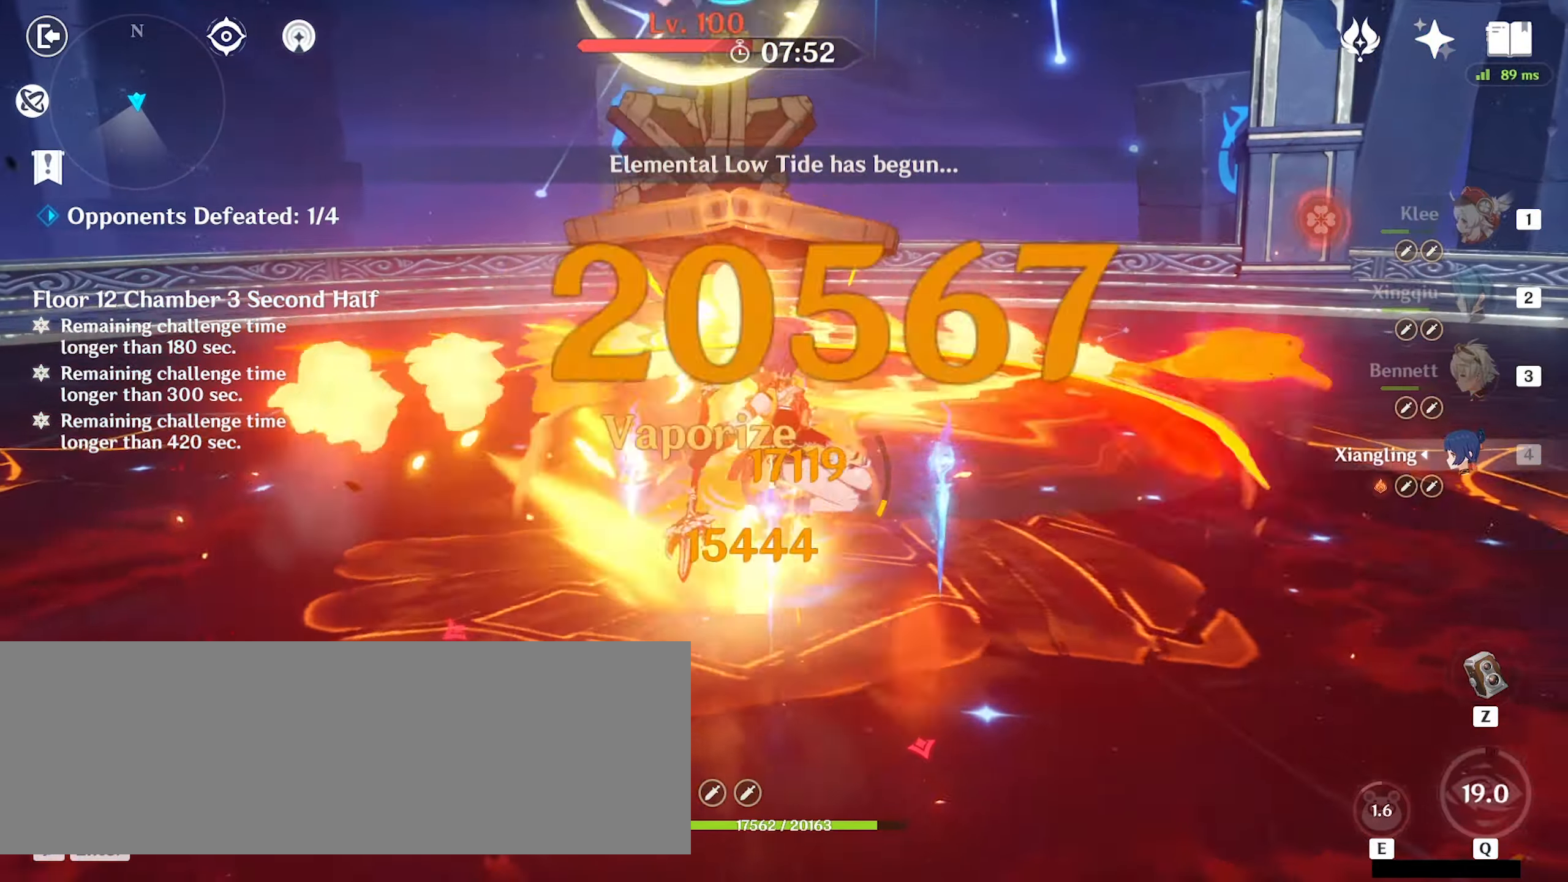
{"keys": ["w"], "mouse": [], "events": [[100, "mouse_left", "down"], [166, "mouse_left", "up"], [266, "mouse_left", "down"], [366, "mouse_left", "up"], [433, "mouse_left", "down"], [500, "mouse_left", "up"]]}
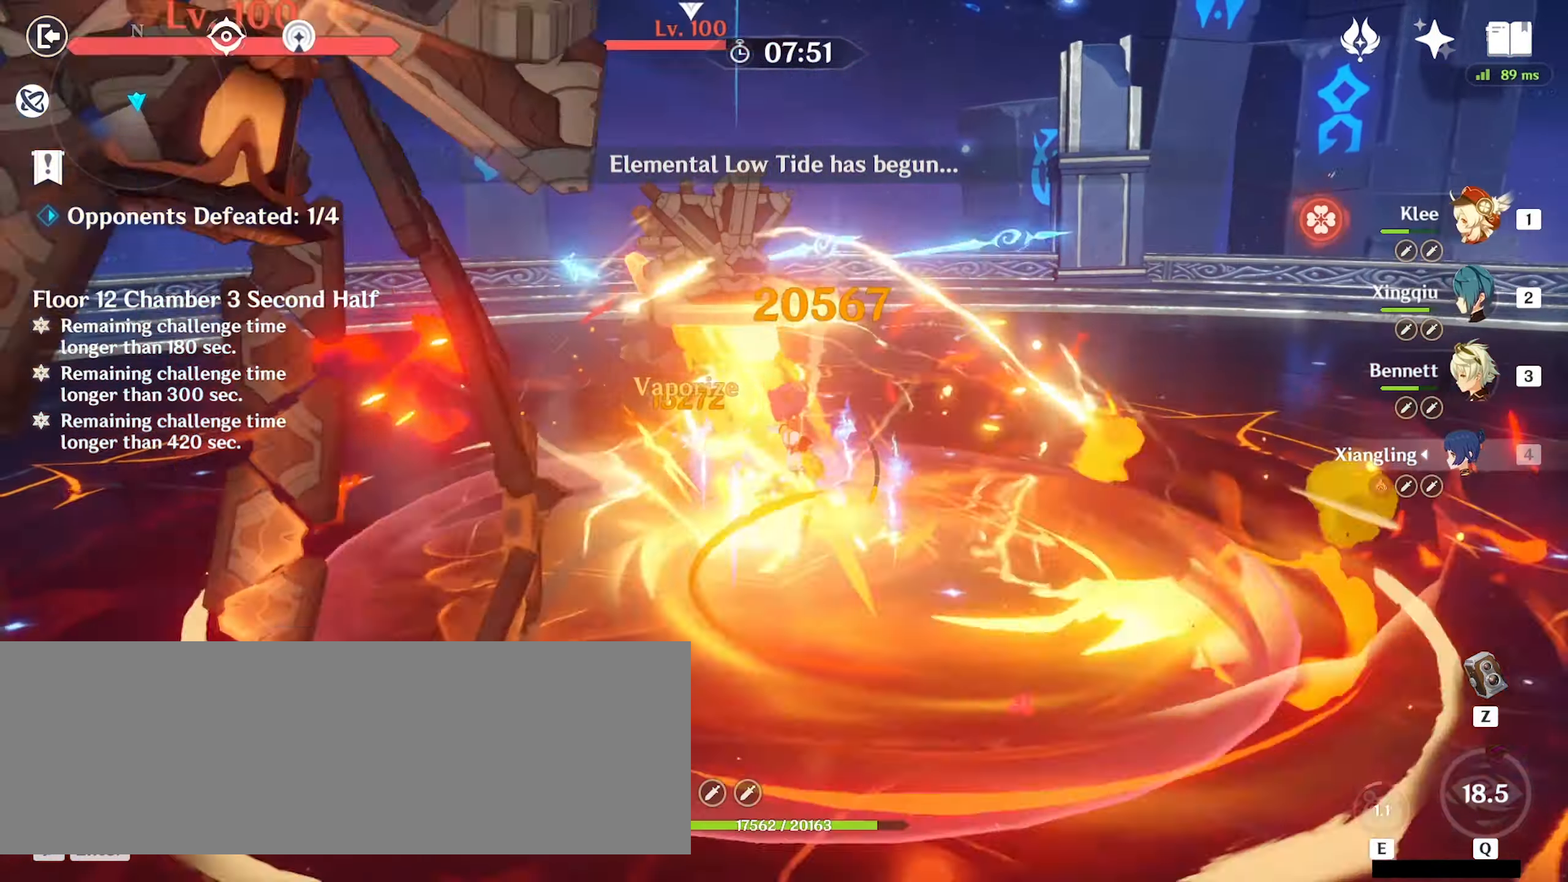
{"keys": ["w"], "mouse": ["left"], "events": [[33, "mouse_left", "down"]]}
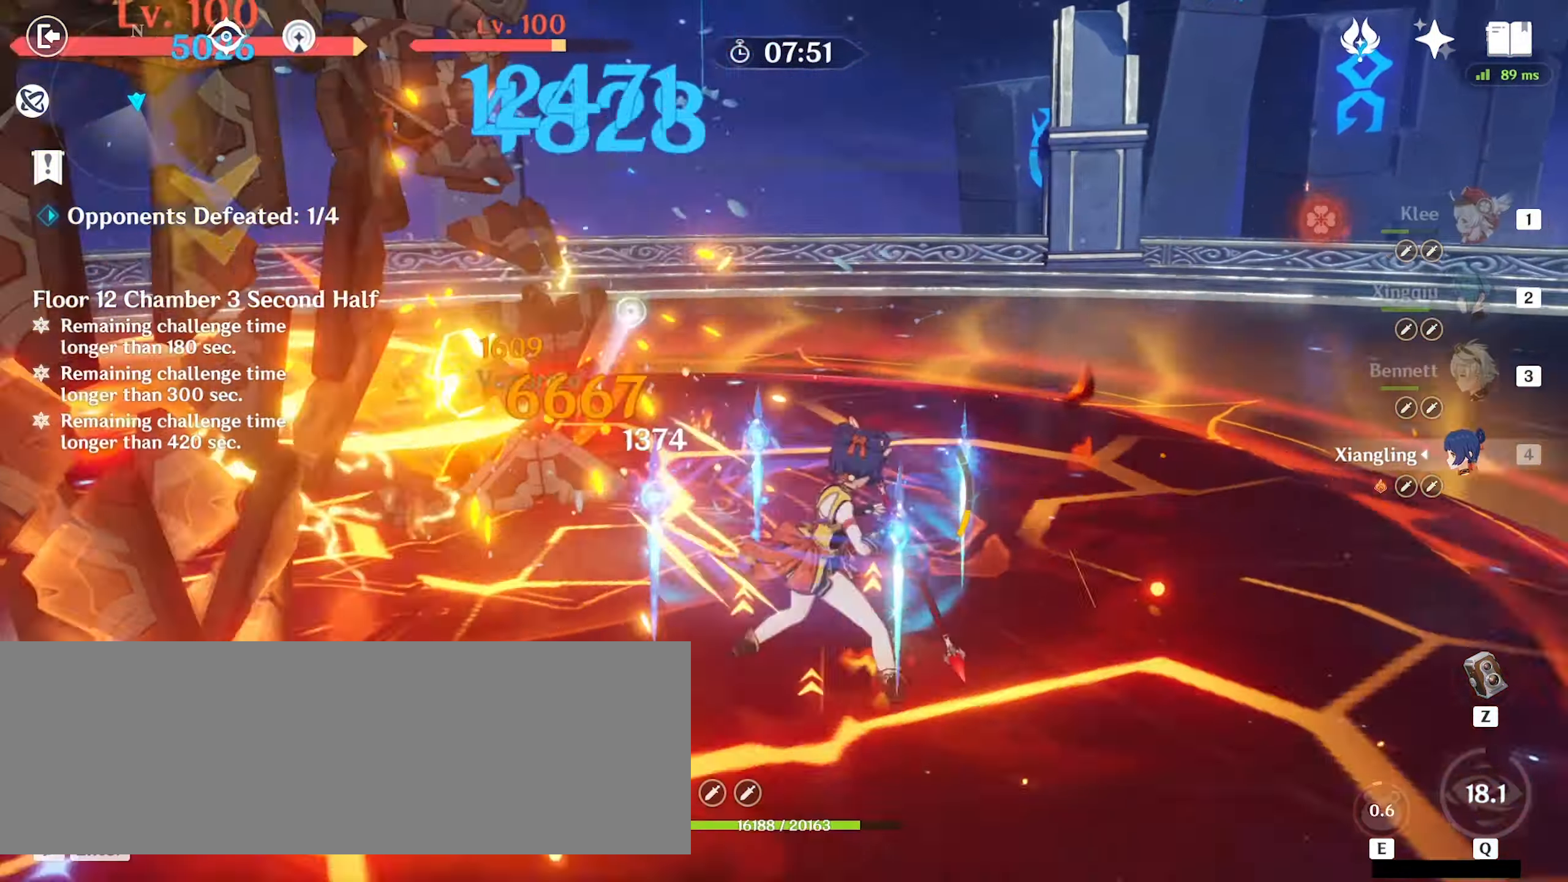
{"keys": ["d", "w"], "mouse": ["right"], "events": [[66, "mouse_left", "up"], [333, "d", "down"], [433, "mouse_right", "down"]]}